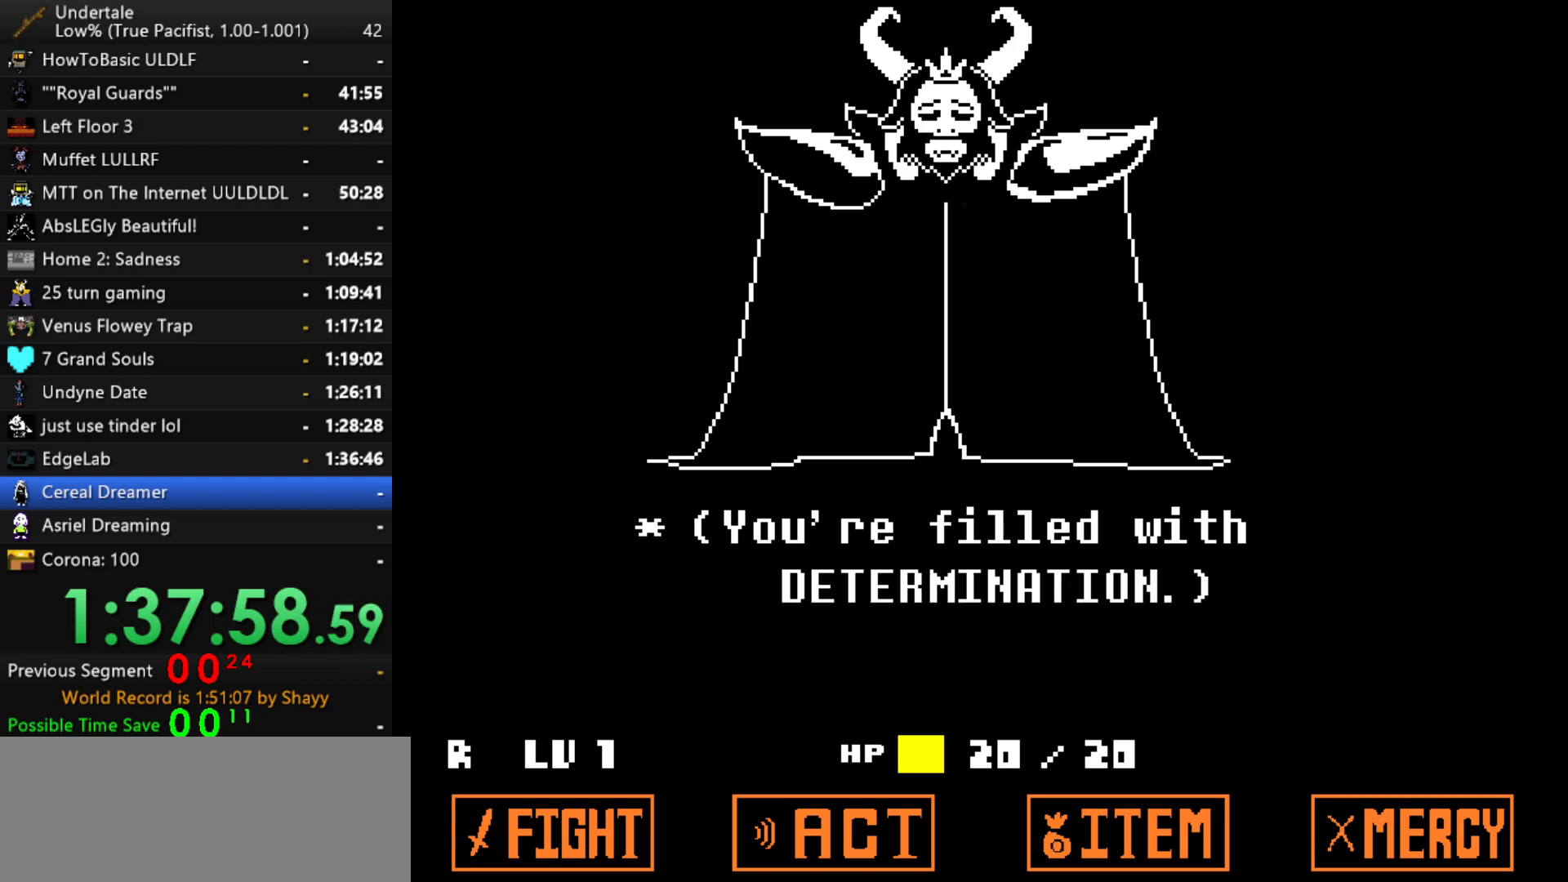
Gameplay with keyboard; each line is a JSON object with the keys held at the frame after it. "events" lists presses ("down") and releases ("up") of "c", "ctrl", "down", "left", "return", "right", "shift", "up", "x" and "z" between this image and that frame as [ms after this image, input, new state], when the widget could be followed in between. No other keys are recorded. Mouse input is not recorded.
{"keys": ["x"], "events": [[484, "x", "down"]]}
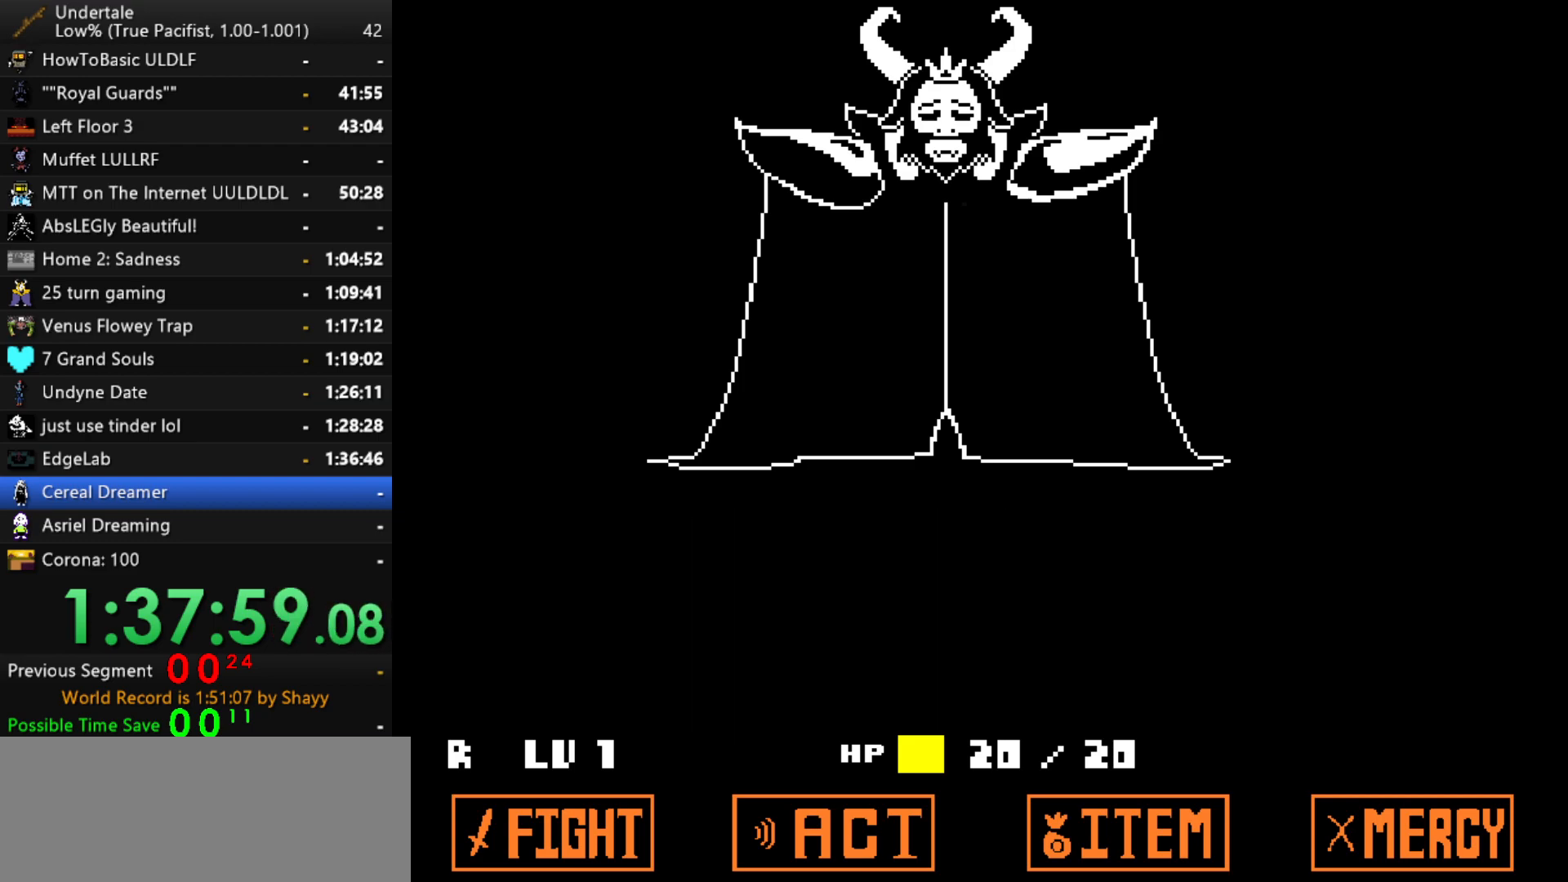
{"keys": ["z"], "events": [[34, "z", "down"], [84, "x", "up"], [117, "shift", "down"], [117, "z", "up"], [167, "return", "down"], [167, "shift", "up"], [217, "return", "up"], [217, "x", "down"], [217, "z", "down"], [267, "x", "up"], [317, "shift", "down"], [317, "z", "up"], [367, "return", "down"], [400, "return", "up"], [400, "shift", "up"], [450, "x", "down"], [450, "z", "down"], [500, "x", "up"]]}
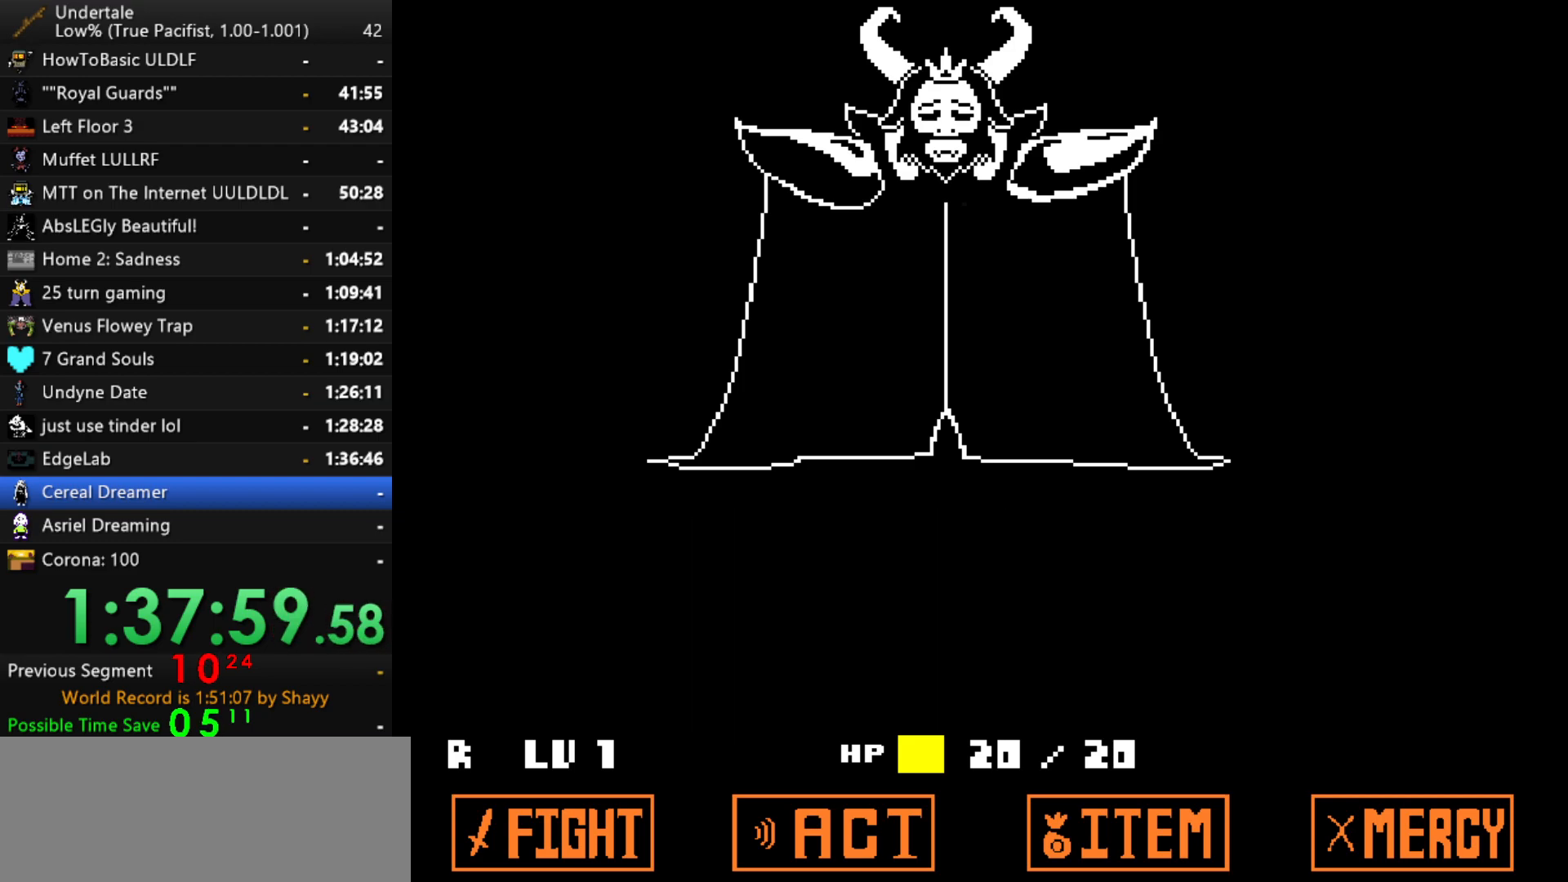
{"keys": ["shift", "z"], "events": [[50, "shift", "down"], [50, "z", "up"], [100, "return", "down"], [100, "shift", "up"], [134, "return", "up"], [134, "x", "down"], [184, "z", "down"], [234, "x", "up"], [284, "return", "down"], [284, "shift", "down"], [284, "z", "up"], [334, "return", "up"], [334, "shift", "up"], [384, "x", "down"], [417, "z", "down"], [467, "shift", "down"], [467, "x", "up"]]}
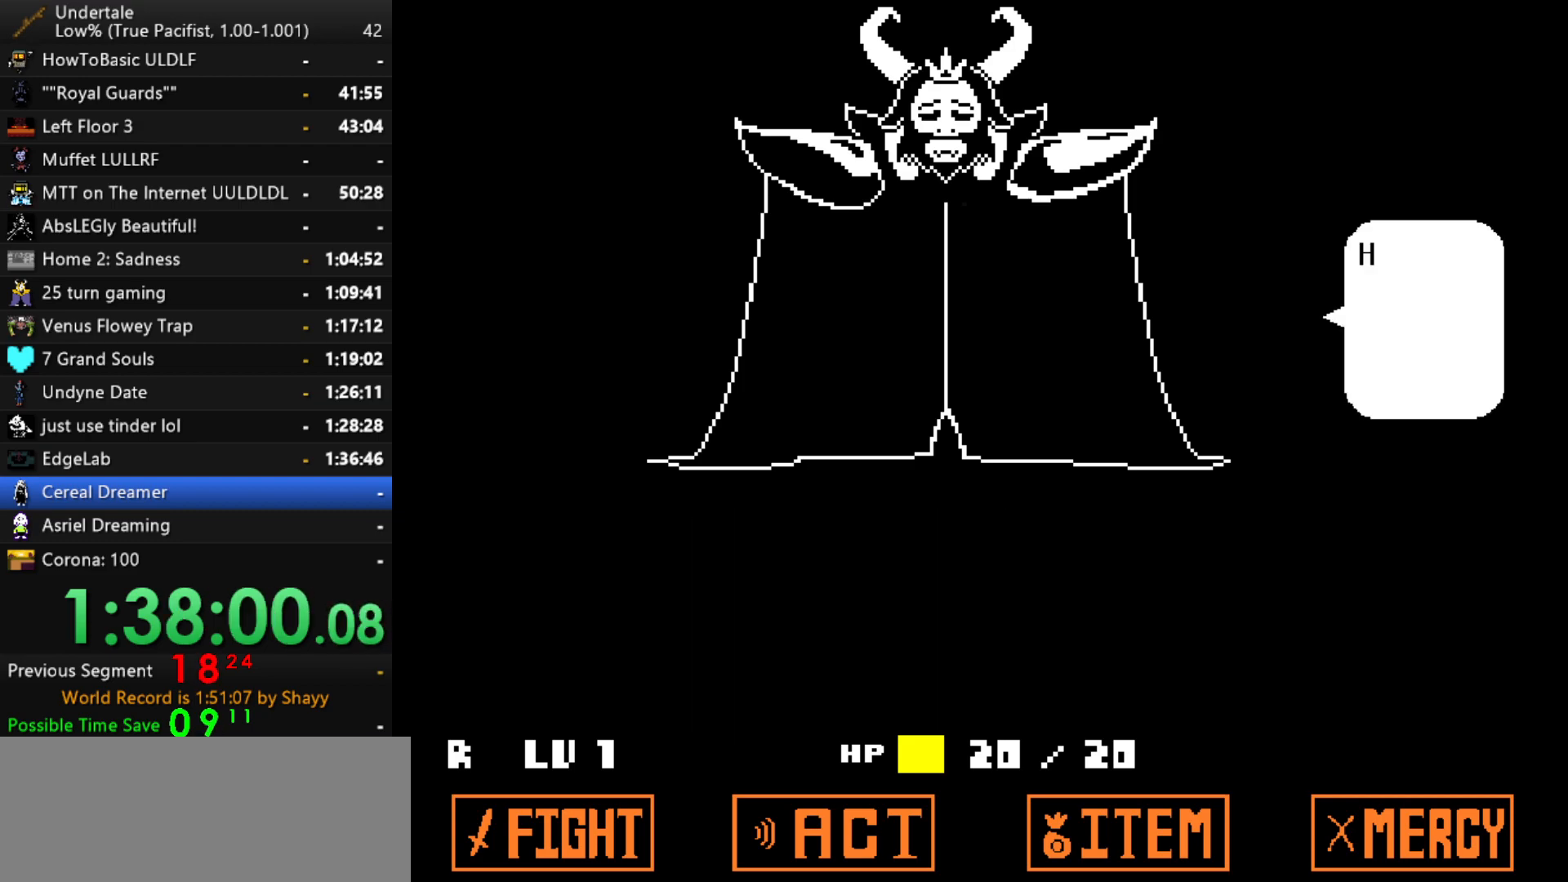
{"keys": [], "events": [[17, "return", "down"], [17, "shift", "up"], [17, "z", "up"], [67, "return", "up"], [117, "x", "down"], [117, "z", "down"], [150, "x", "up"], [200, "return", "down"], [200, "shift", "down"], [200, "z", "up"], [250, "shift", "up"], [300, "return", "up"], [300, "x", "down"], [350, "z", "down"], [400, "shift", "down"], [400, "x", "up"], [434, "return", "down"], [434, "z", "up"], [484, "return", "up"], [484, "shift", "up"]]}
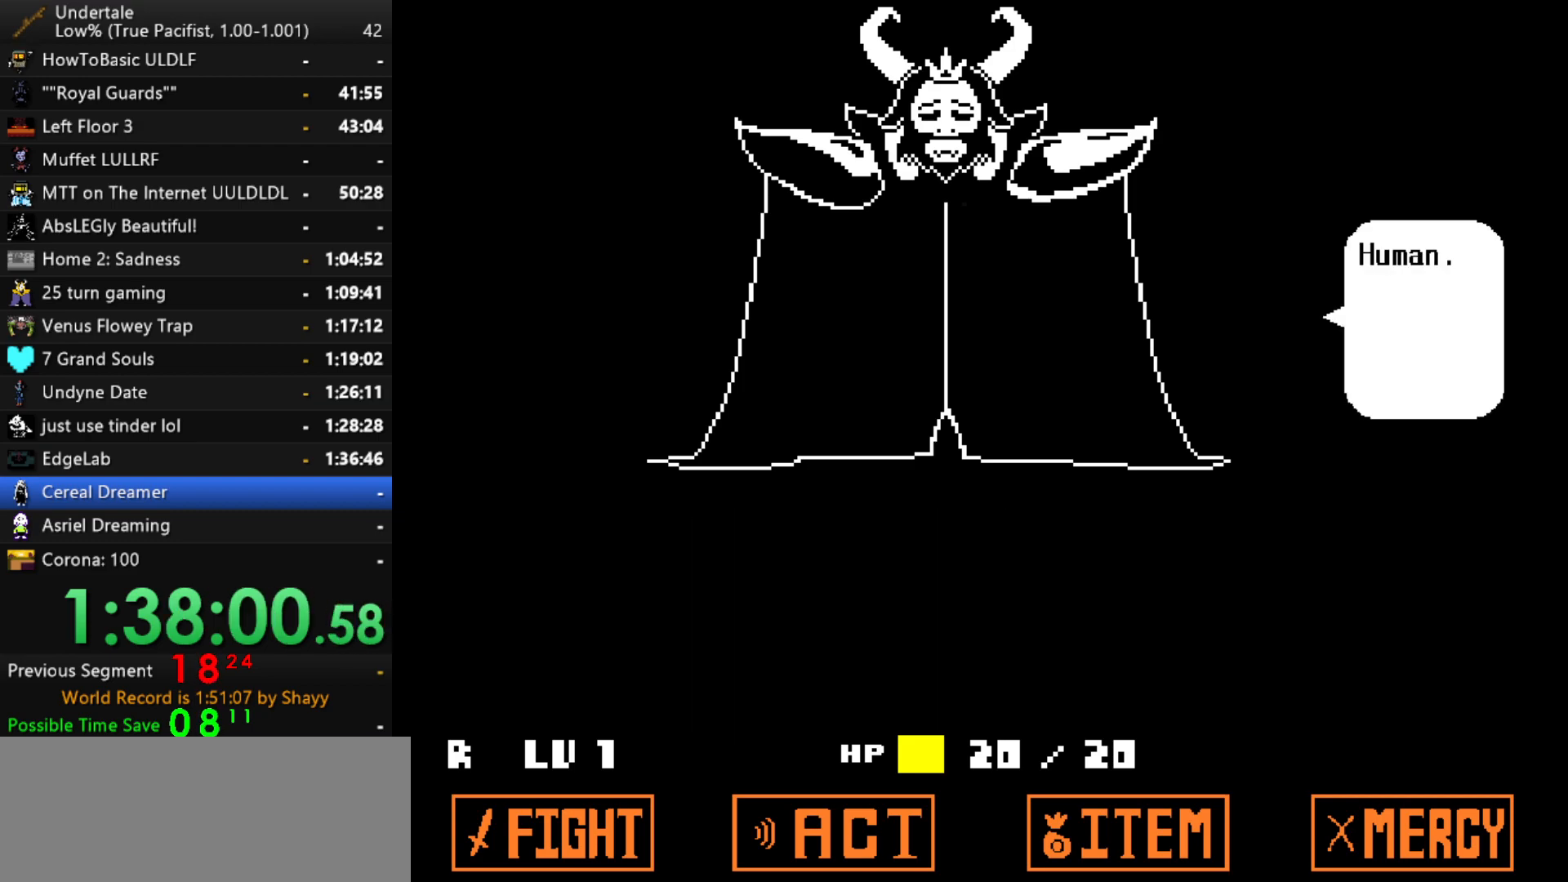
{"keys": ["z"], "events": [[34, "x", "down"], [34, "z", "down"], [84, "x", "up"], [134, "return", "down"], [134, "shift", "down"], [134, "z", "up"], [167, "return", "up"], [167, "shift", "up"], [217, "x", "down"], [217, "z", "down"], [267, "x", "up"], [267, "z", "up"], [367, "return", "down"], [367, "shift", "down"], [400, "return", "up"], [400, "shift", "up"], [450, "return", "down"], [450, "shift", "down"], [500, "return", "up"], [500, "shift", "up"], [500, "z", "down"]]}
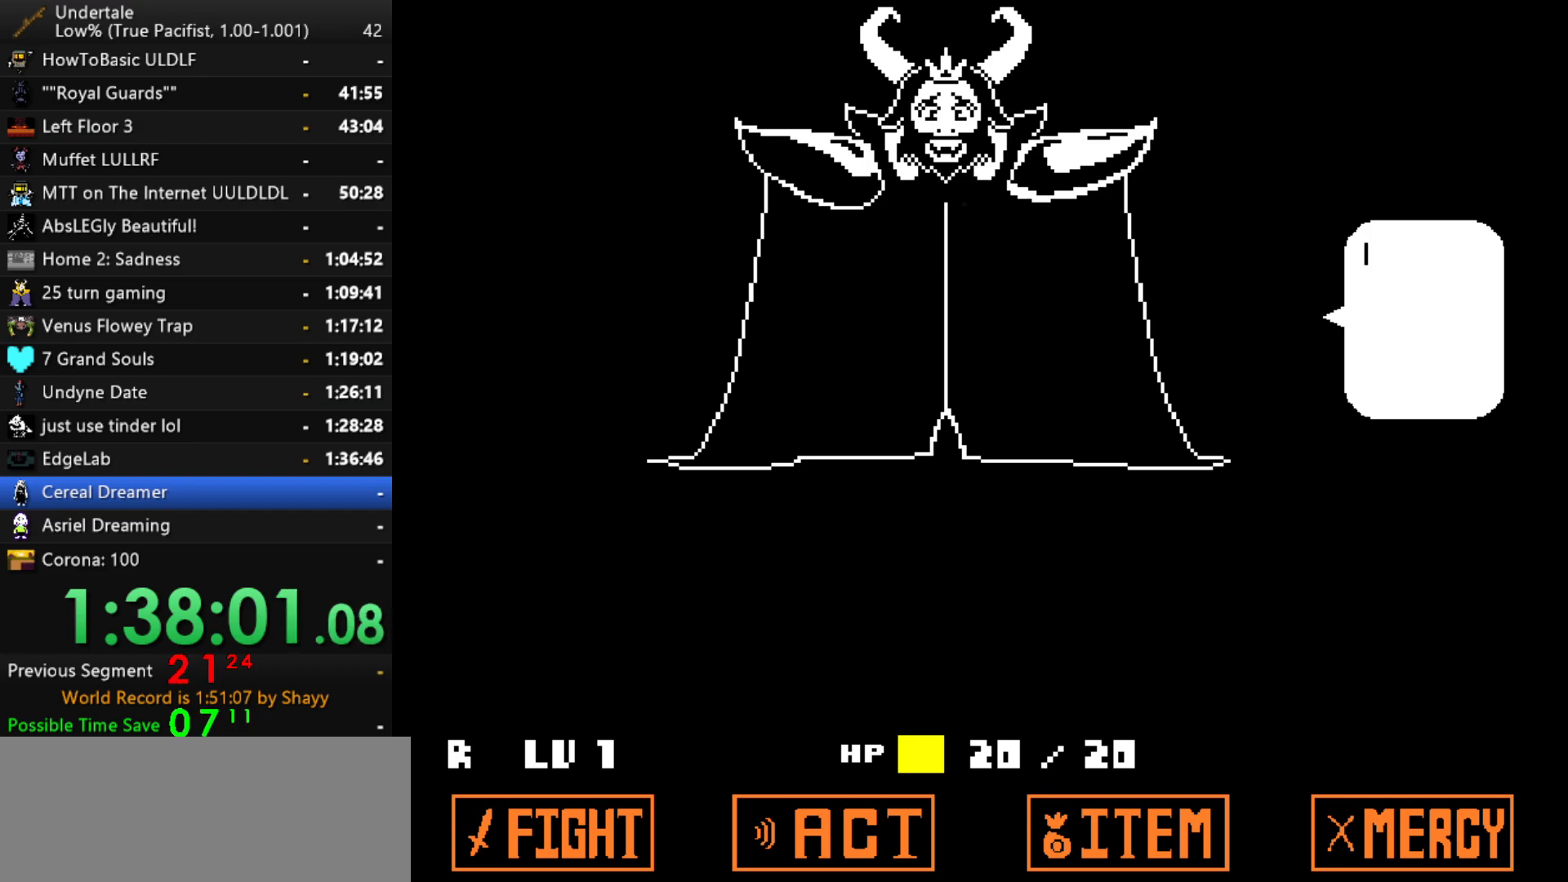
{"keys": ["shift"], "events": [[50, "return", "down"], [50, "shift", "down"], [50, "x", "down"], [100, "return", "up"], [100, "shift", "up"], [100, "x", "up"], [100, "z", "up"], [134, "return", "down"], [184, "return", "up"], [334, "z", "down"], [384, "x", "down"], [417, "z", "up"], [467, "shift", "down"], [467, "x", "up"]]}
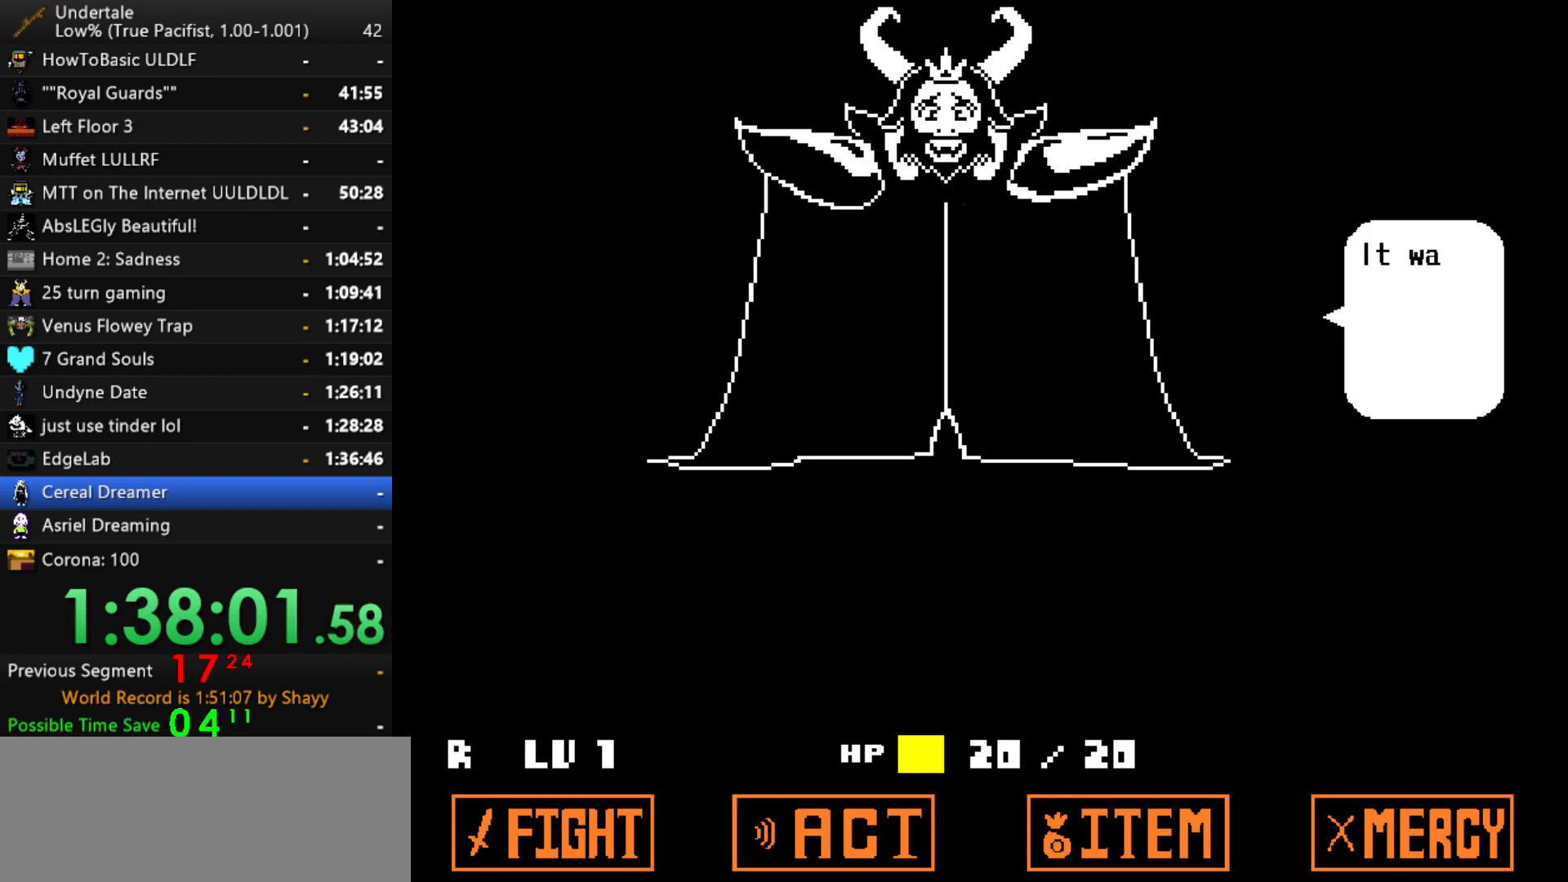
{"keys": ["return", "shift"], "events": [[17, "return", "down"], [67, "shift", "up"], [117, "return", "up"], [117, "x", "down"], [117, "z", "down"], [150, "z", "up"], [200, "x", "up"], [250, "return", "down"], [300, "shift", "down"], [350, "return", "up"], [350, "shift", "up"], [350, "z", "down"], [384, "x", "down"], [434, "return", "down"], [434, "x", "up"], [434, "z", "up"], [484, "shift", "down"]]}
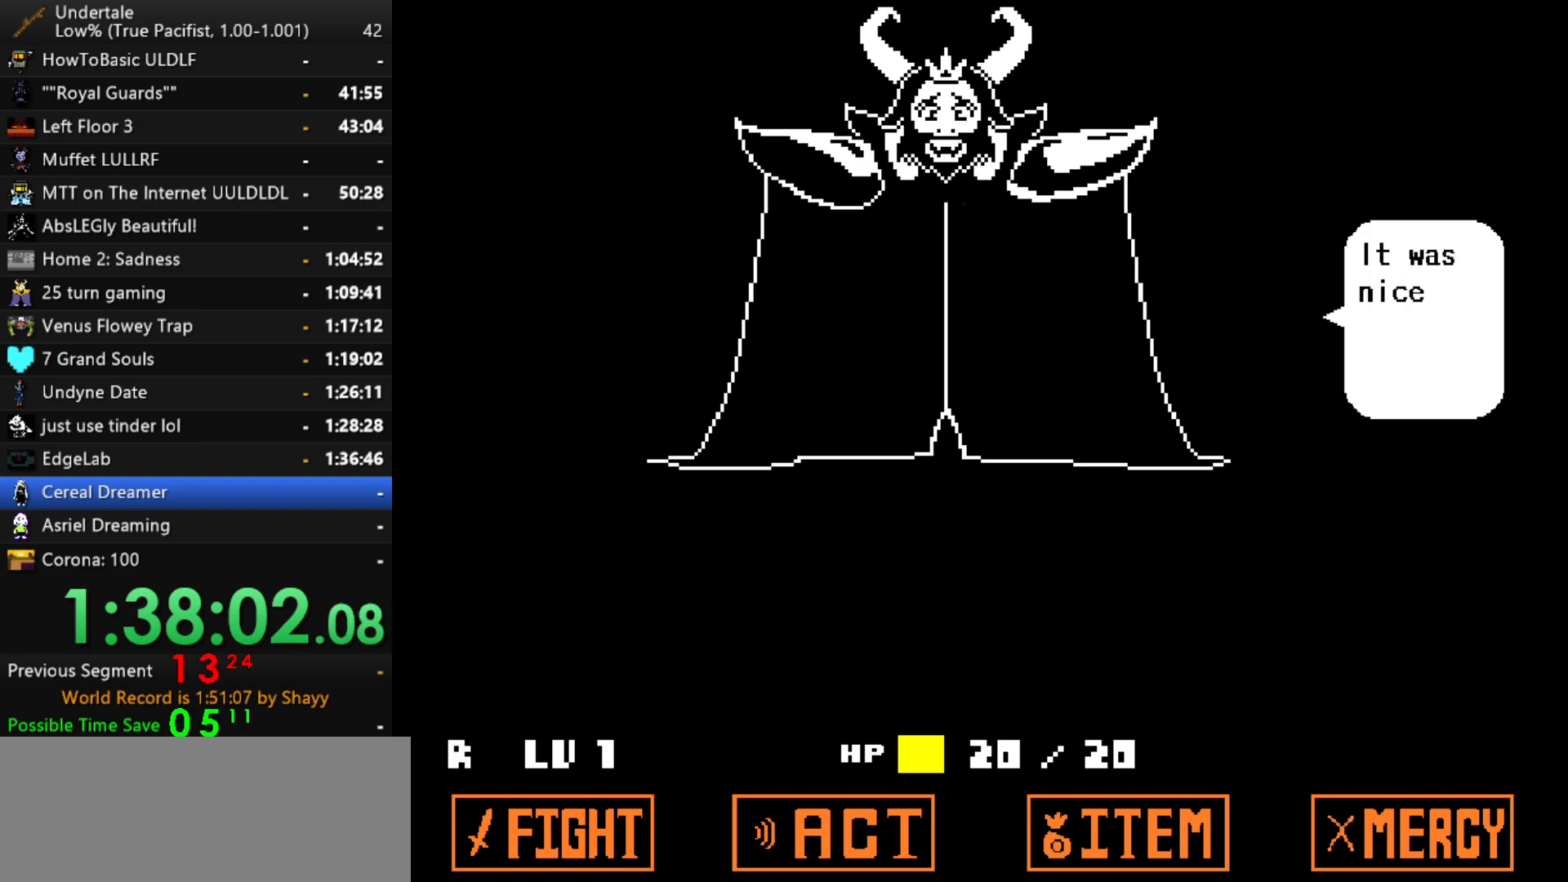
{"keys": ["z"], "events": [[34, "return", "up"], [34, "shift", "up"], [84, "z", "down"], [134, "x", "down"], [167, "return", "down"], [167, "x", "up"], [167, "z", "up"], [217, "return", "up"], [217, "shift", "down"], [267, "shift", "up"], [267, "z", "down"], [317, "x", "down"], [367, "return", "down"], [367, "z", "up"], [400, "shift", "down"], [400, "x", "up"], [450, "return", "up"], [500, "shift", "up"], [500, "z", "down"]]}
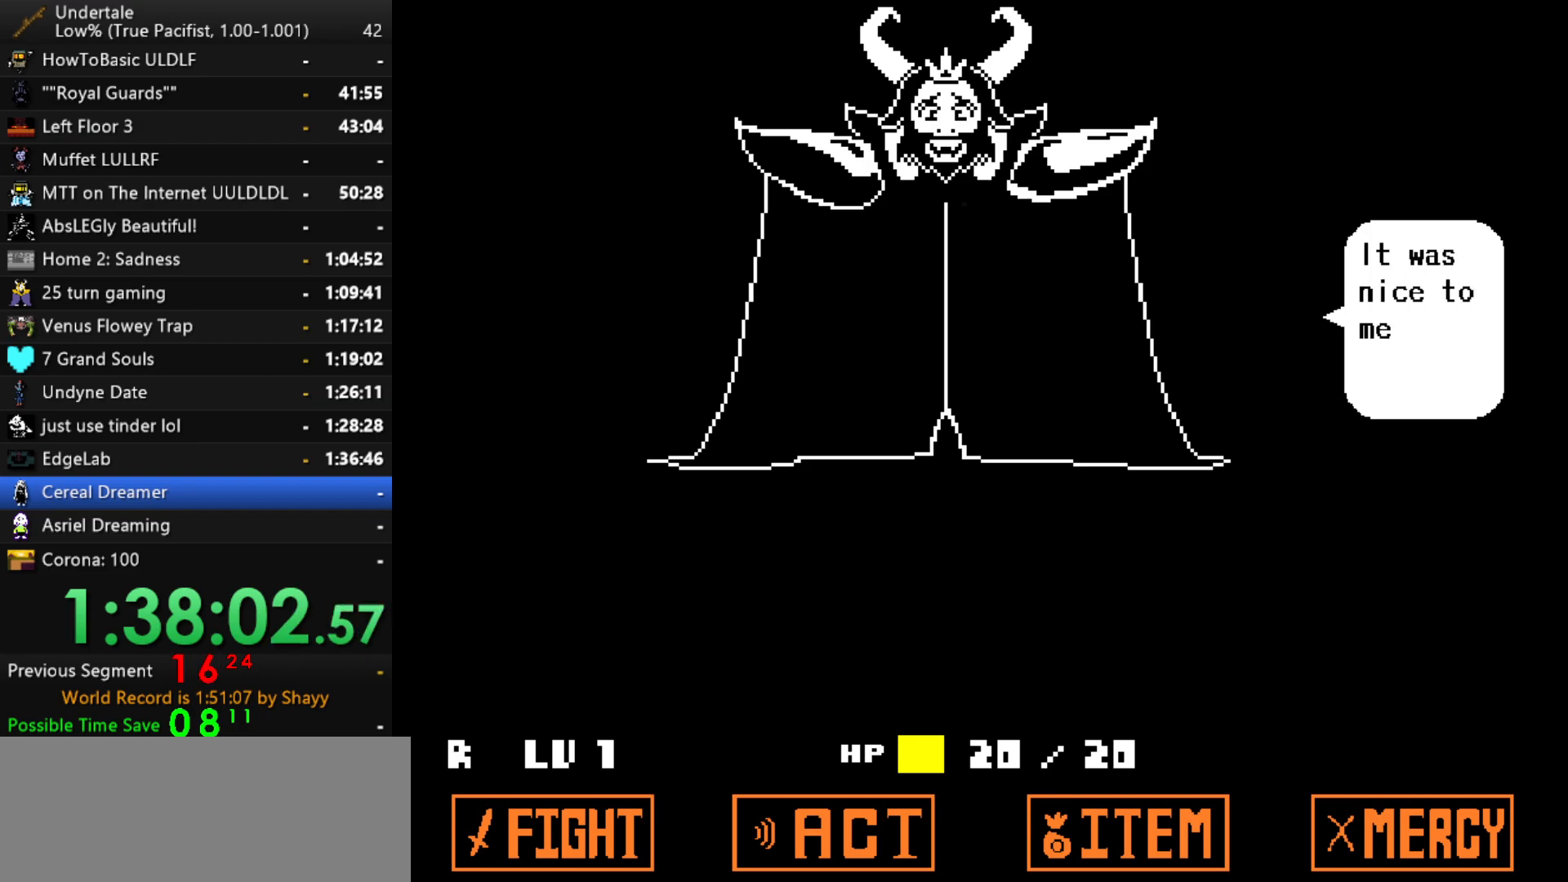
{"keys": ["x", "z"], "events": [[50, "x", "down"], [100, "return", "down"], [100, "x", "up"], [100, "z", "up"], [134, "shift", "down"], [184, "return", "up"], [184, "shift", "up"], [234, "z", "down"], [284, "return", "down"], [284, "x", "down"], [284, "z", "up"], [334, "x", "up"], [384, "return", "up"], [384, "shift", "down"], [417, "shift", "up"], [417, "z", "down"], [467, "x", "down"]]}
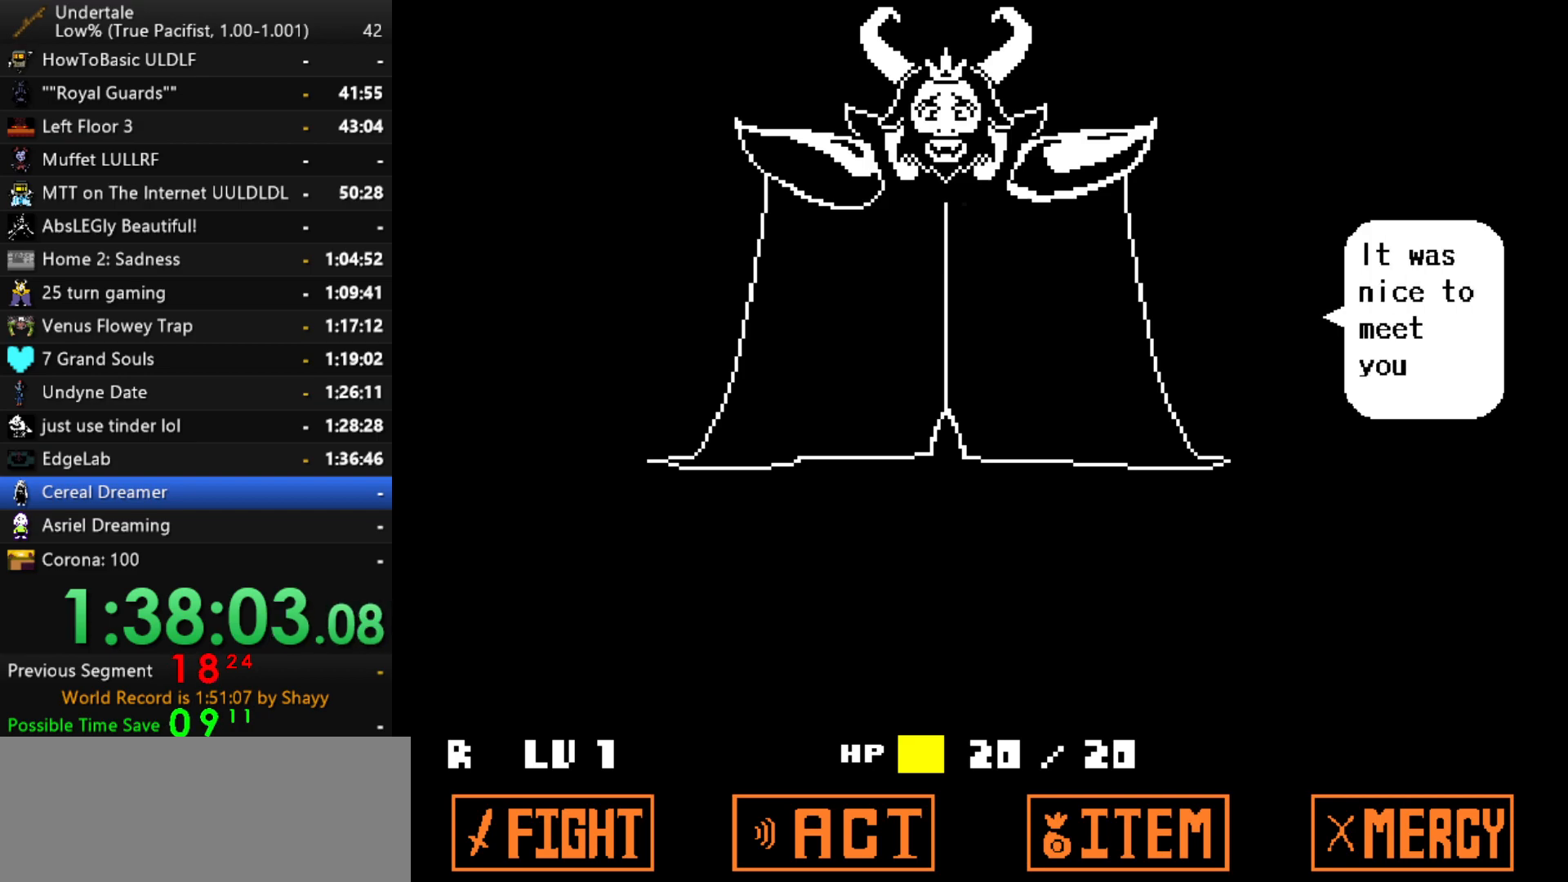
{"keys": [], "events": [[17, "return", "down"], [17, "z", "up"], [67, "shift", "down"], [67, "x", "up"], [117, "return", "up"], [150, "shift", "up"], [150, "z", "down"], [200, "x", "down"], [250, "return", "down"], [250, "x", "up"], [250, "z", "up"], [300, "shift", "down"], [350, "return", "up"], [350, "shift", "up"], [400, "z", "down"], [434, "x", "down"], [484, "x", "up"], [484, "z", "up"]]}
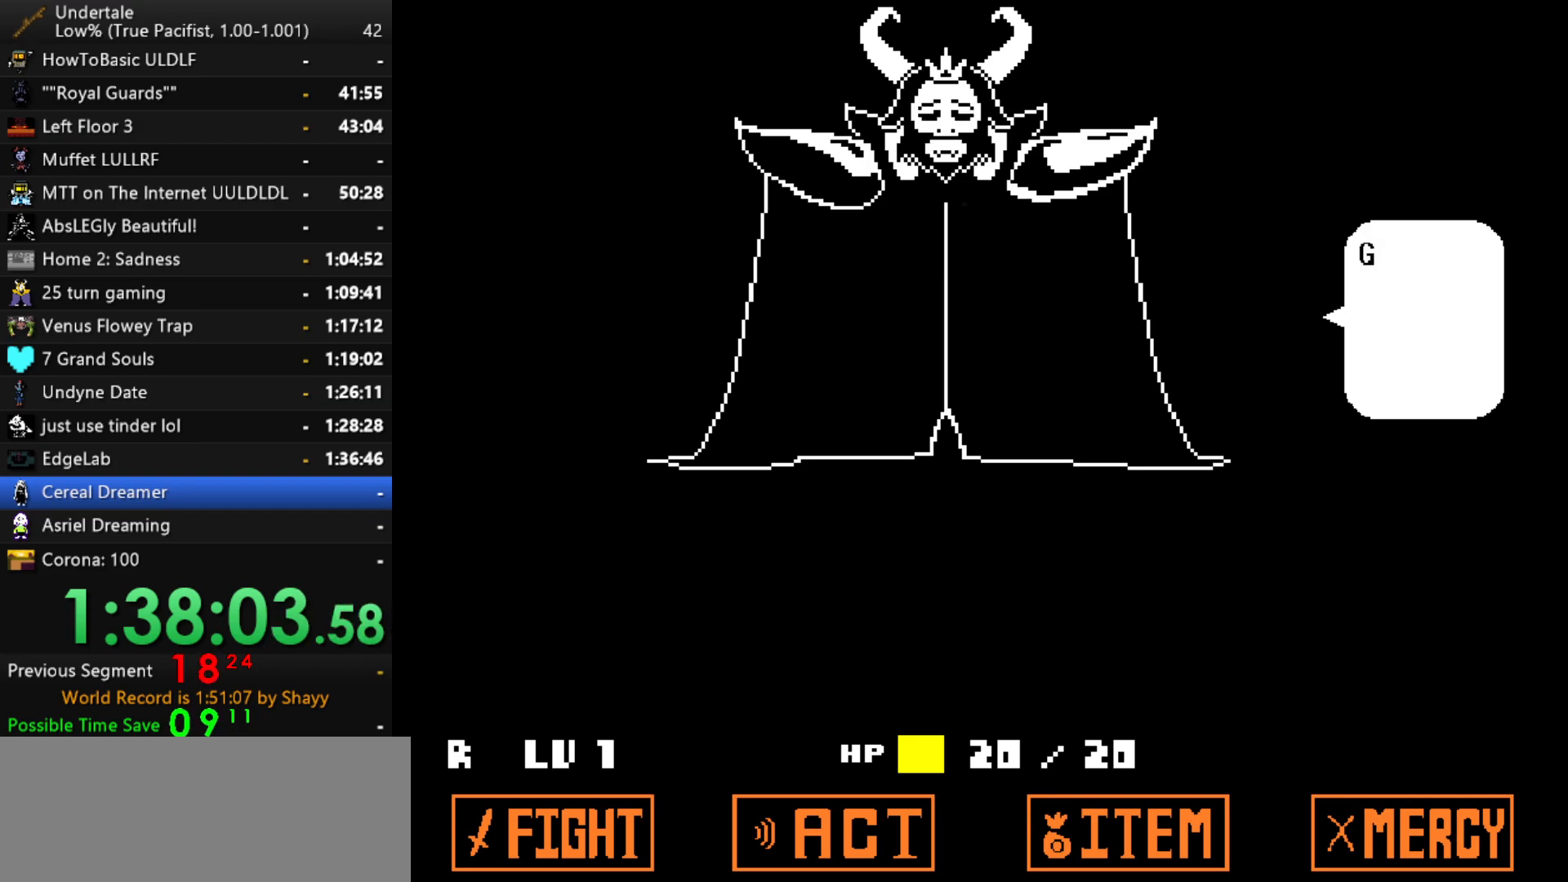
{"keys": [], "events": [[34, "return", "down"], [84, "shift", "down"], [134, "return", "up"], [134, "shift", "up"], [134, "z", "down"], [167, "x", "down"], [217, "return", "down"], [217, "z", "up"], [267, "shift", "down"], [267, "x", "up"], [317, "return", "up"], [317, "shift", "up"], [367, "z", "down"], [400, "return", "down"], [400, "x", "down"], [400, "z", "up"], [450, "shift", "down"], [450, "x", "up"], [500, "return", "up"], [500, "shift", "up"]]}
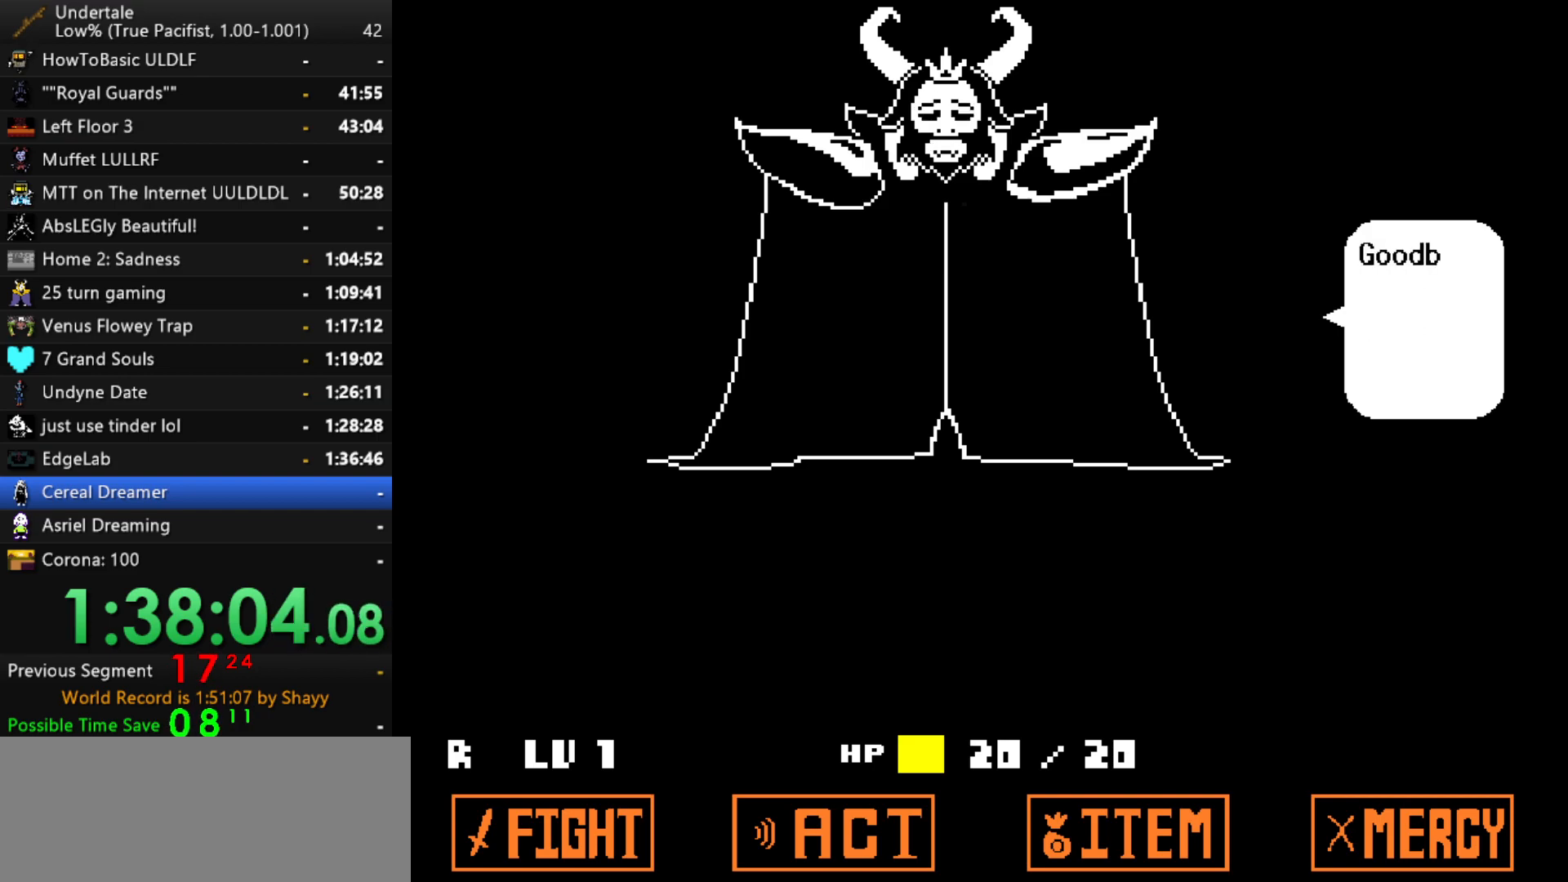
{"keys": ["return"], "events": [[50, "z", "down"], [100, "x", "down"], [100, "z", "up"], [150, "return", "down"], [150, "x", "up"], [184, "return", "up"], [234, "shift", "down"], [234, "x", "down"], [234, "z", "down"], [284, "shift", "up"], [284, "x", "up"], [284, "z", "up"], [334, "return", "down"], [334, "x", "down"], [334, "z", "down"], [384, "return", "up"], [417, "return", "down"], [417, "shift", "down"], [417, "x", "up"], [417, "z", "up"], [467, "shift", "up"]]}
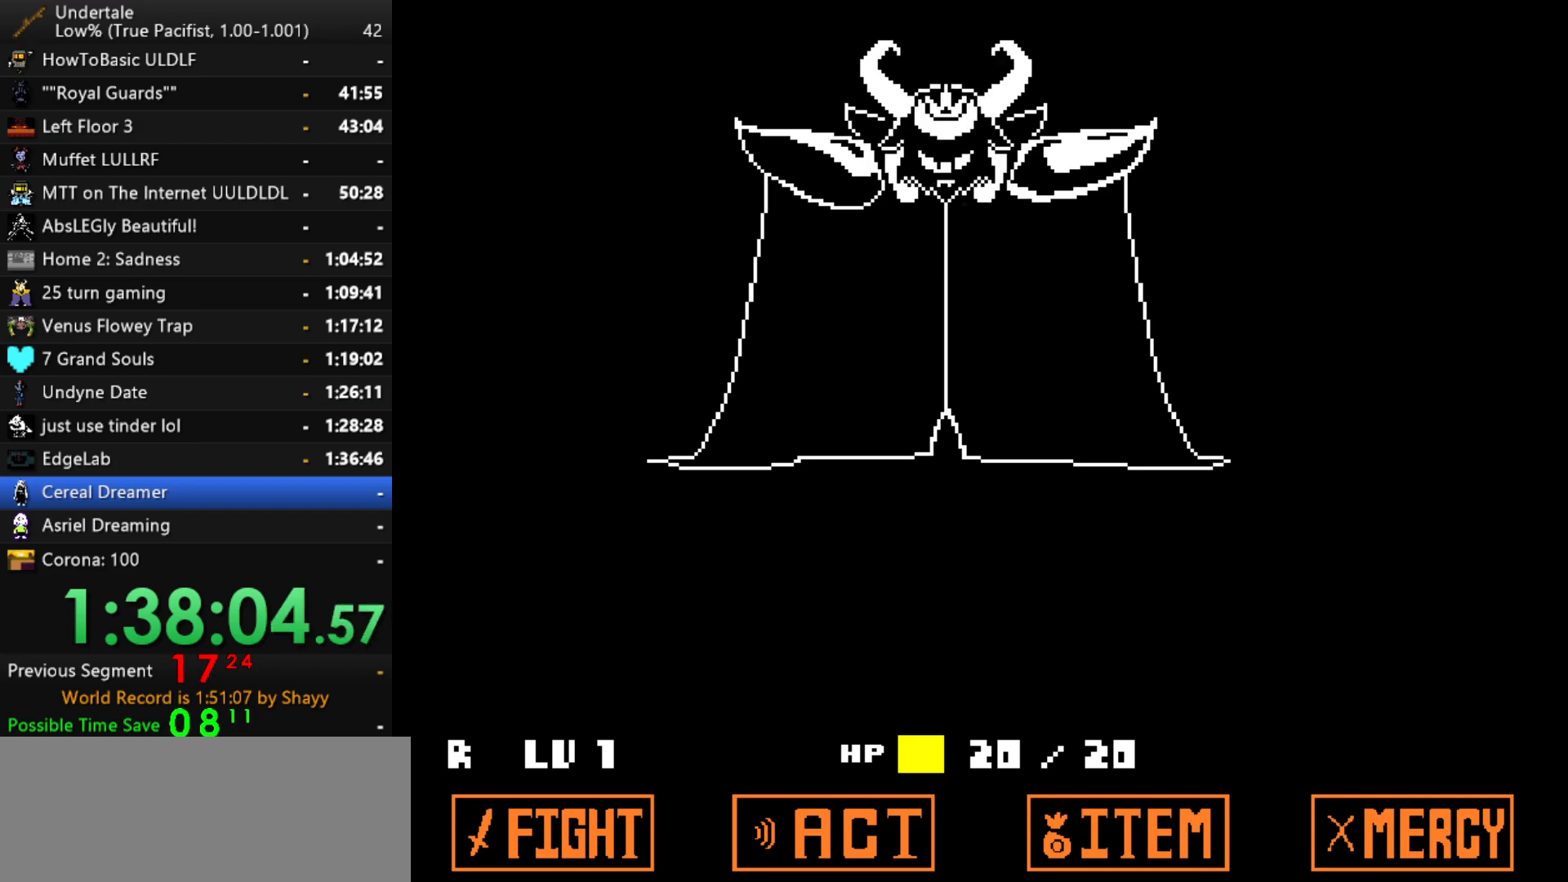
{"keys": ["x", "z"], "events": [[17, "return", "up"], [434, "x", "down"], [484, "z", "down"]]}
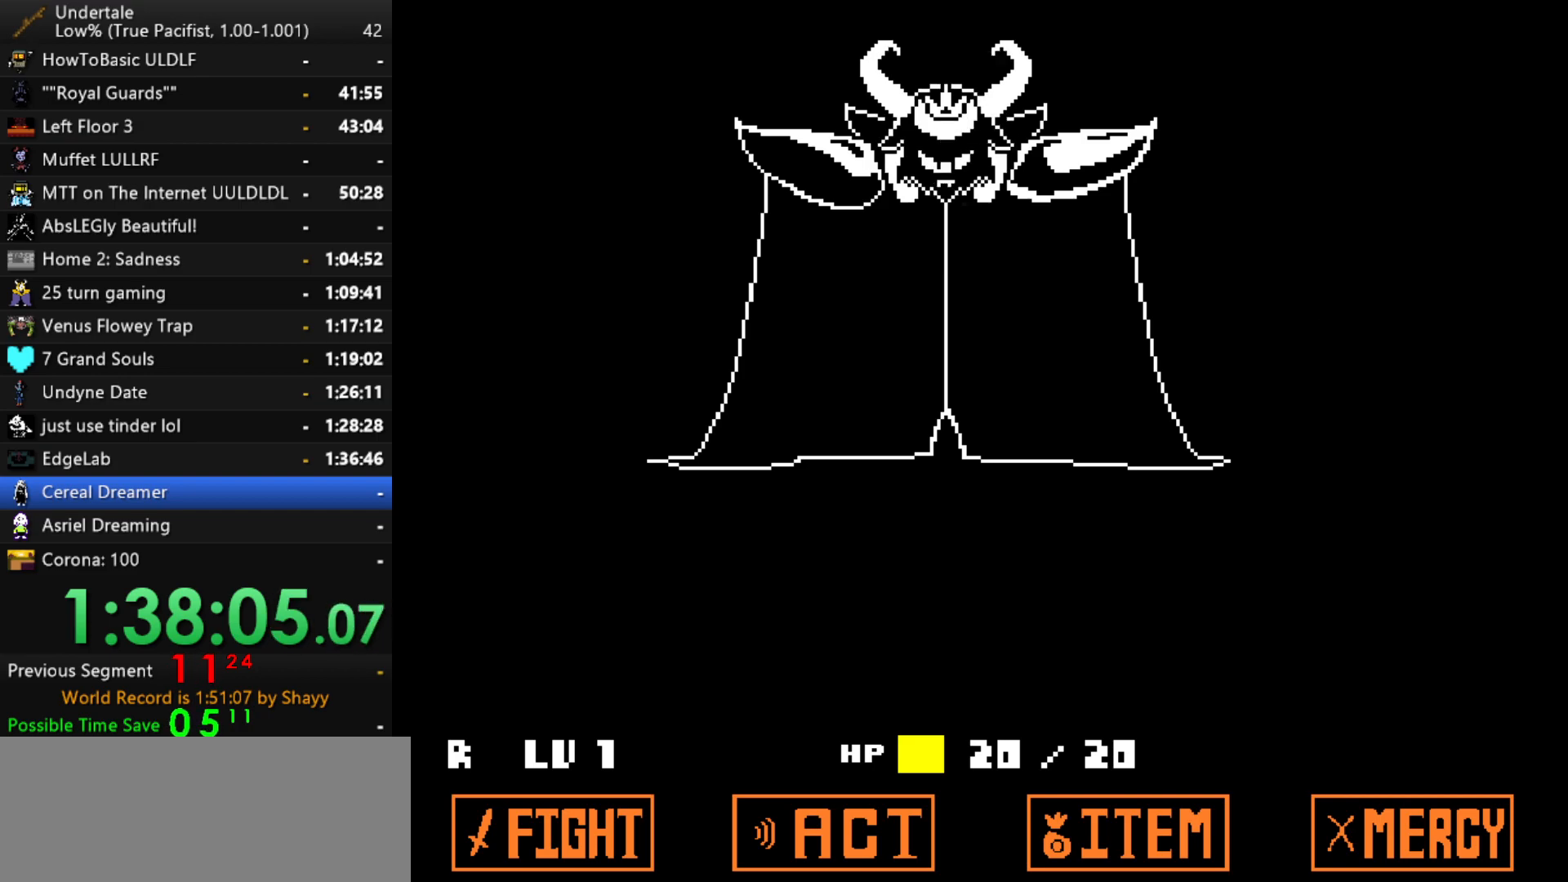
{"keys": ["return", "shift"], "events": [[34, "shift", "down"], [34, "x", "up"], [84, "return", "down"], [84, "z", "up"], [134, "return", "up"], [134, "shift", "up"], [167, "x", "down"], [167, "z", "down"], [217, "x", "up"], [267, "shift", "down"], [267, "z", "up"], [317, "return", "down"], [317, "shift", "up"], [367, "return", "up"], [400, "x", "down"], [400, "z", "down"], [450, "x", "up"], [500, "return", "down"], [500, "shift", "down"], [500, "z", "up"]]}
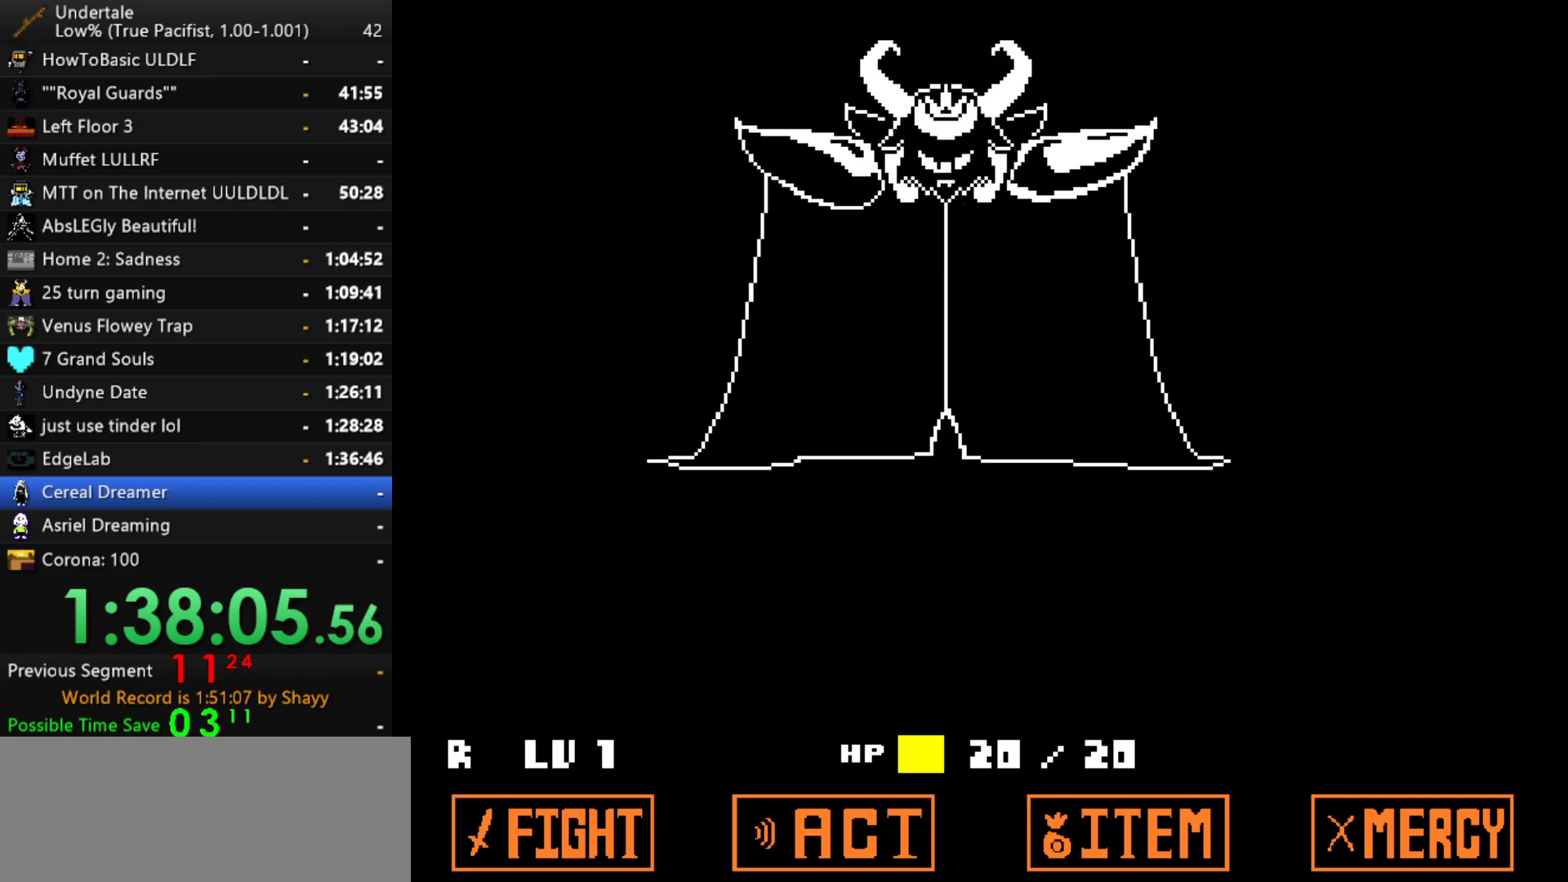
{"keys": [], "events": [[50, "return", "up"], [50, "shift", "up"], [100, "x", "down"], [134, "z", "down"], [184, "x", "up"], [184, "z", "up"], [234, "return", "down"], [234, "shift", "down"], [284, "return", "up"], [284, "shift", "up"], [334, "x", "down"], [334, "z", "down"], [384, "x", "up"], [384, "z", "up"], [417, "shift", "down"], [467, "shift", "up"]]}
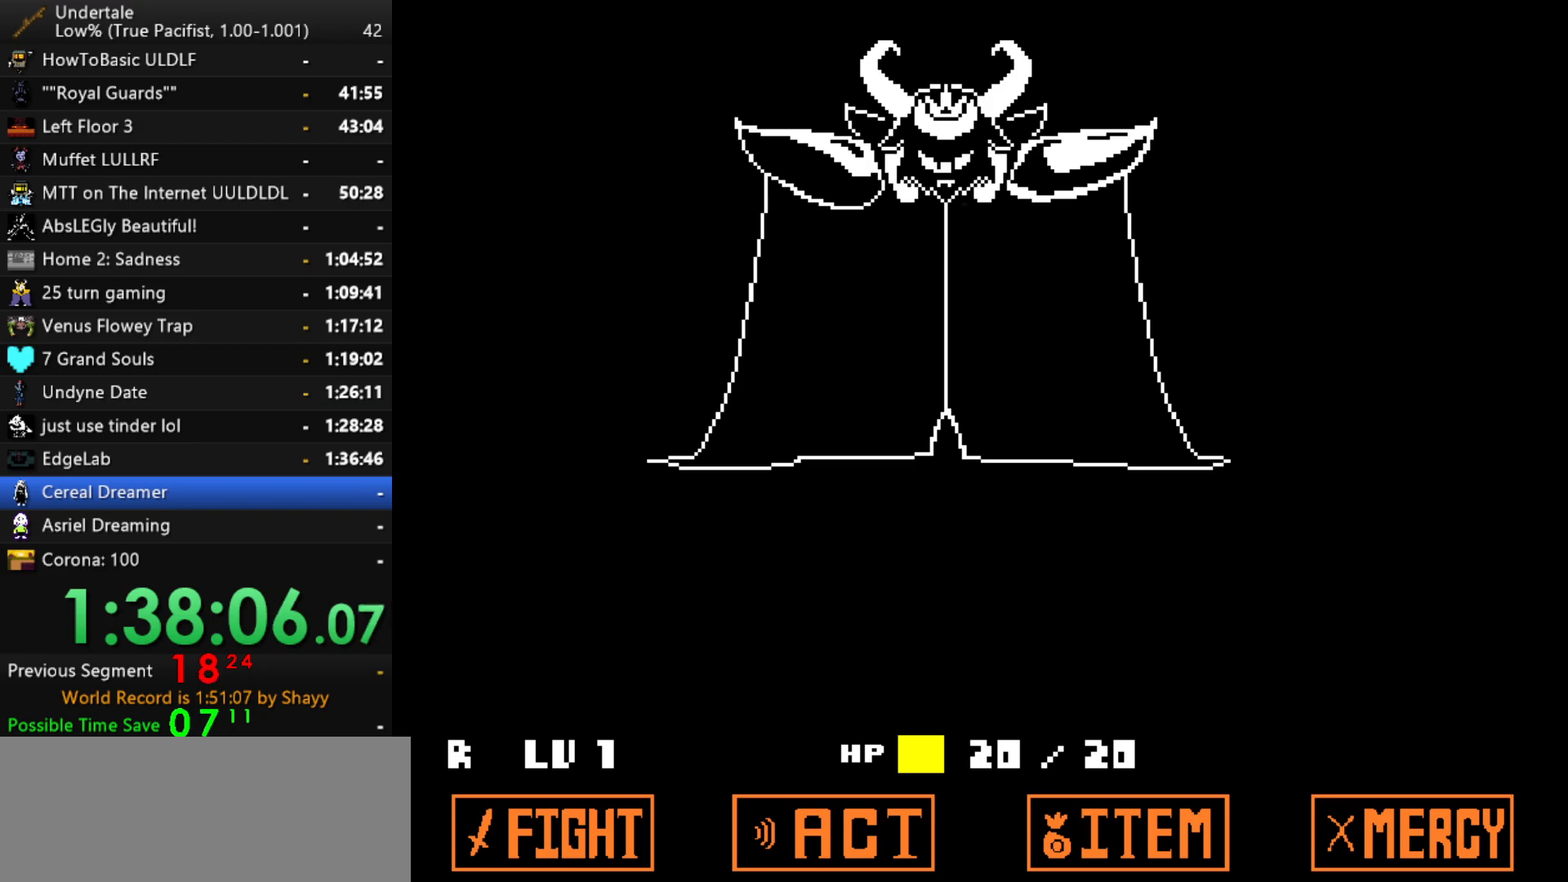
{"keys": ["z"], "events": [[17, "x", "down"], [67, "x", "up"], [67, "z", "down"], [117, "shift", "down"], [117, "z", "up"], [150, "return", "down"], [200, "return", "up"], [200, "shift", "up"], [200, "x", "down"], [250, "z", "down"], [300, "x", "up"], [300, "z", "up"], [350, "return", "down"], [350, "shift", "down"], [400, "return", "up"], [400, "shift", "up"], [434, "x", "down"], [434, "z", "down"], [484, "x", "up"]]}
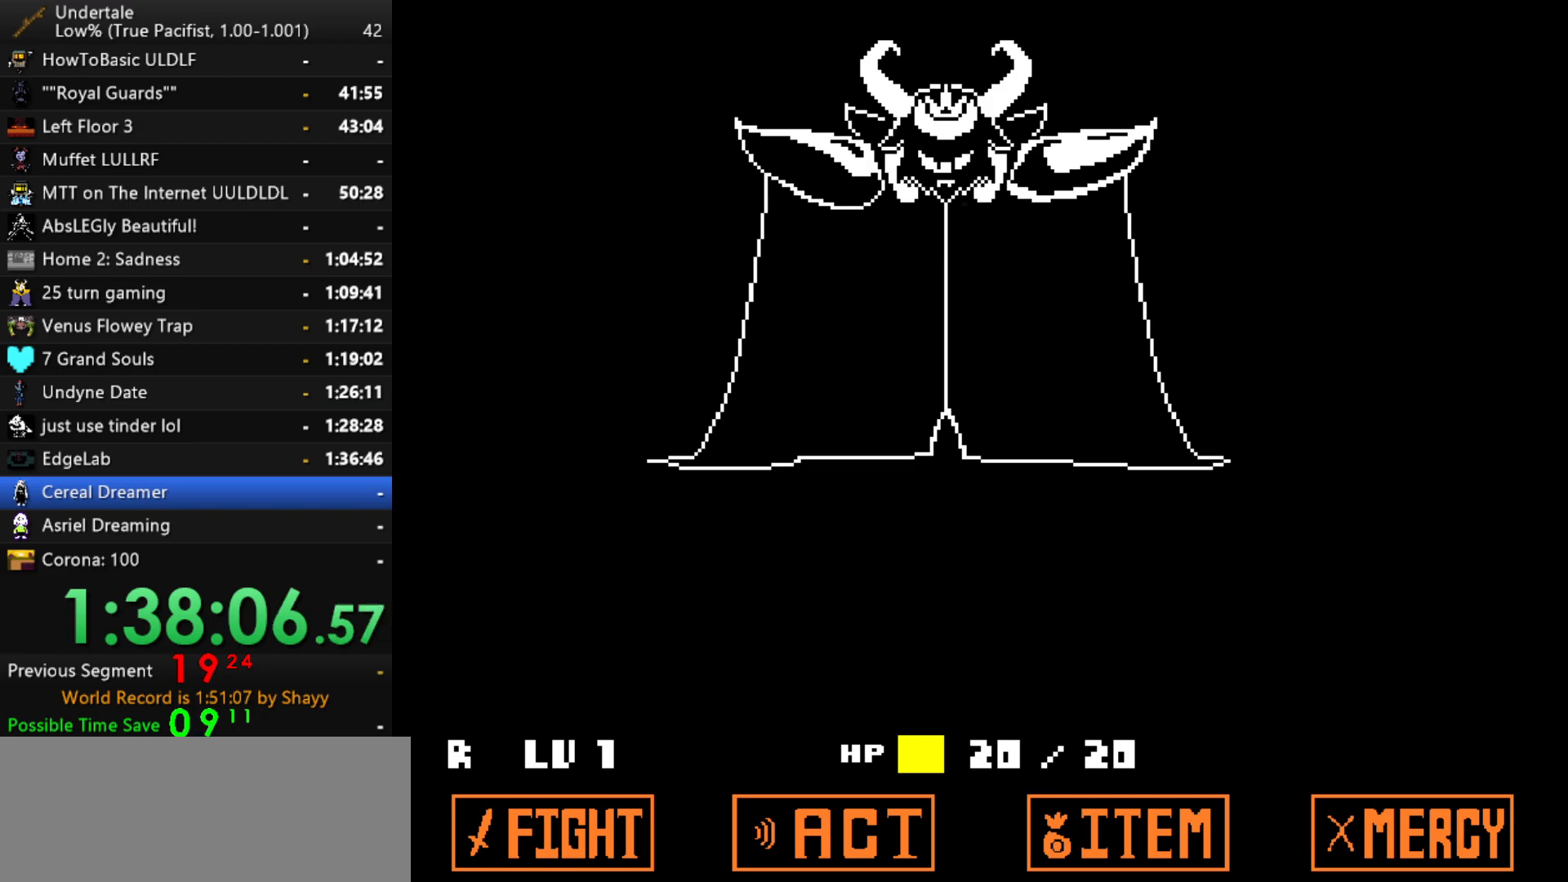
{"keys": ["return"], "events": [[34, "shift", "down"], [34, "z", "up"], [84, "return", "down"], [84, "shift", "up"], [134, "return", "up"], [134, "x", "down"], [167, "z", "down"], [217, "shift", "down"], [217, "x", "up"], [217, "z", "up"], [267, "return", "down"], [317, "return", "up"], [317, "shift", "up"], [367, "x", "down"], [367, "z", "down"], [400, "x", "up"], [450, "shift", "down"], [450, "z", "up"], [500, "return", "down"], [500, "shift", "up"]]}
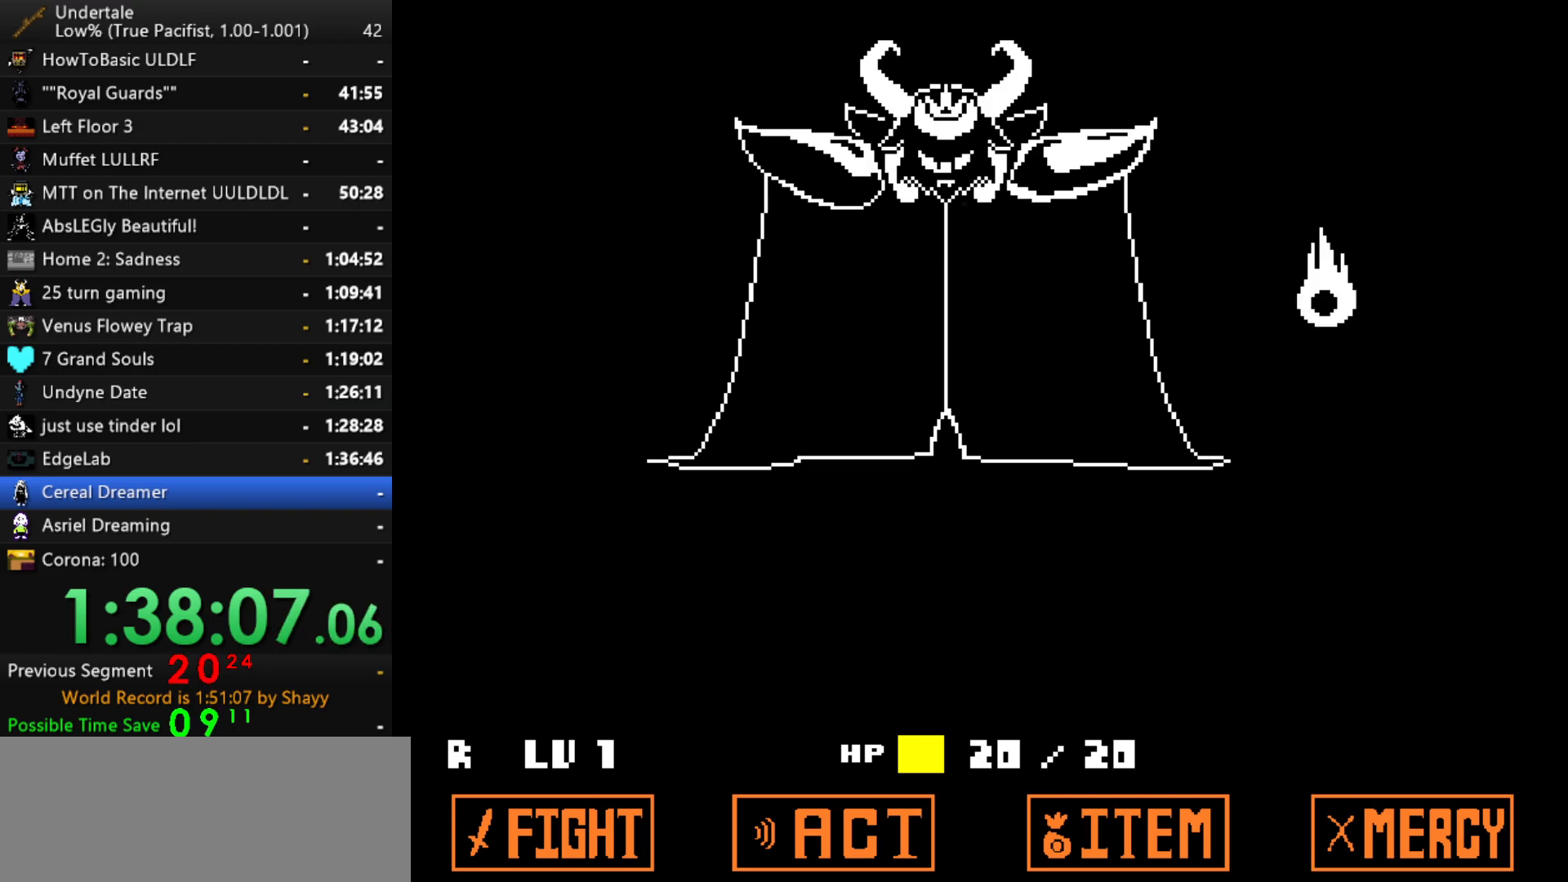
{"keys": [], "events": [[50, "return", "up"], [50, "x", "down"], [100, "x", "up"], [100, "z", "down"], [134, "z", "up"], [184, "return", "down"], [184, "shift", "down"], [234, "return", "up"], [234, "shift", "up"], [284, "x", "down"], [284, "z", "down"], [334, "x", "up"], [367, "shift", "down"], [367, "z", "up"], [417, "return", "down"], [467, "return", "up"], [467, "shift", "up"]]}
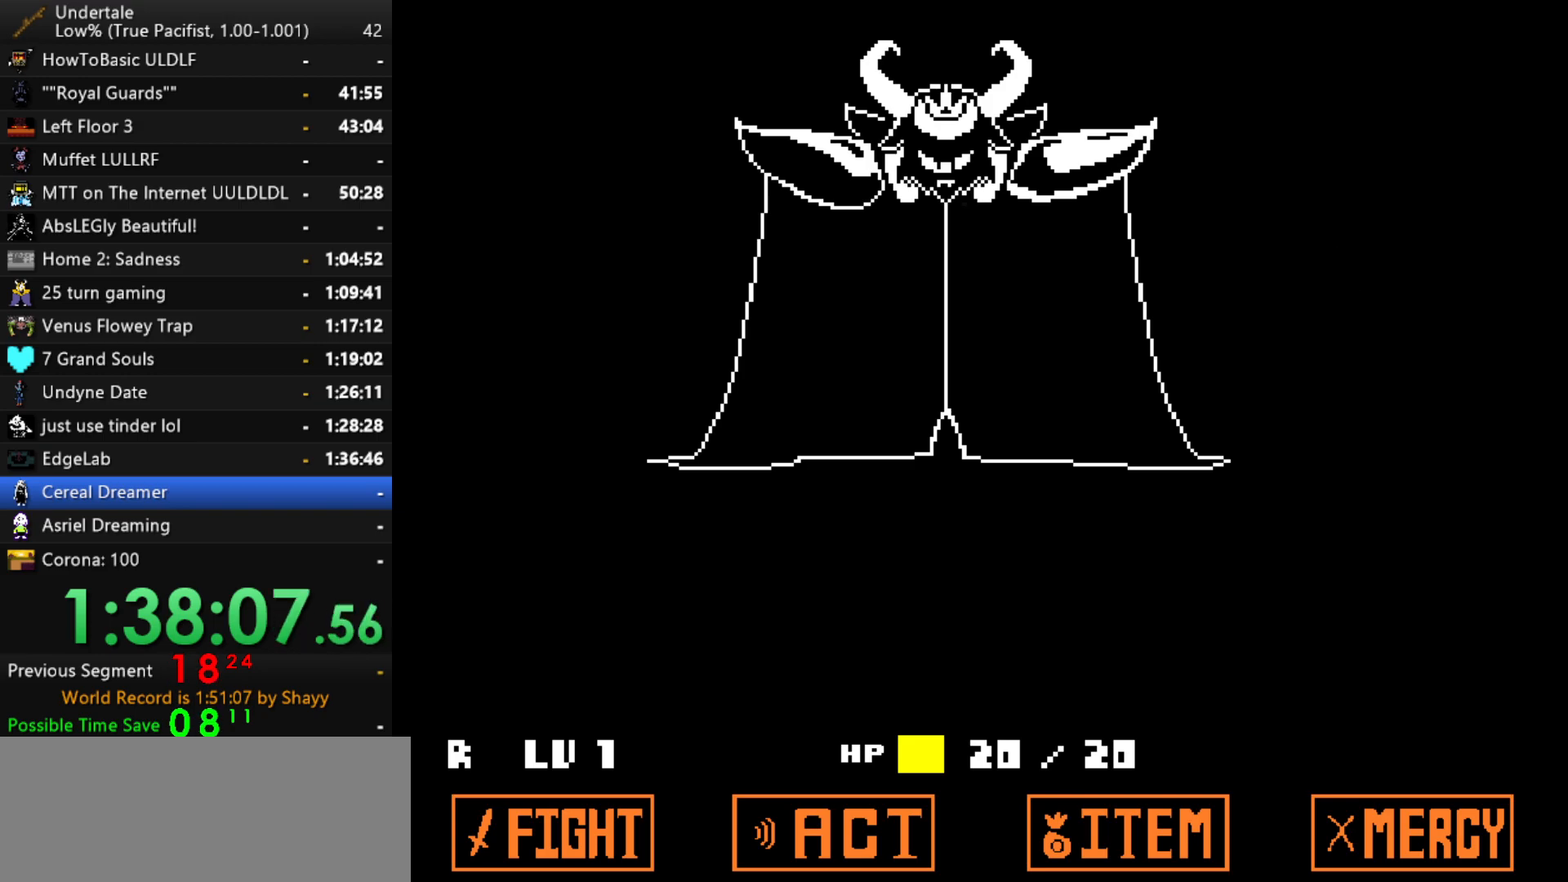
{"keys": ["z"], "events": [[17, "x", "down"], [17, "z", "down"], [67, "x", "up"], [117, "return", "down"], [117, "shift", "down"], [117, "z", "up"], [150, "return", "up"], [150, "shift", "up"], [200, "x", "down"], [250, "z", "down"], [300, "shift", "down"], [300, "x", "up"], [300, "z", "up"], [350, "return", "down"], [384, "return", "up"], [384, "shift", "up"], [384, "x", "down"], [434, "z", "down"], [484, "x", "up"]]}
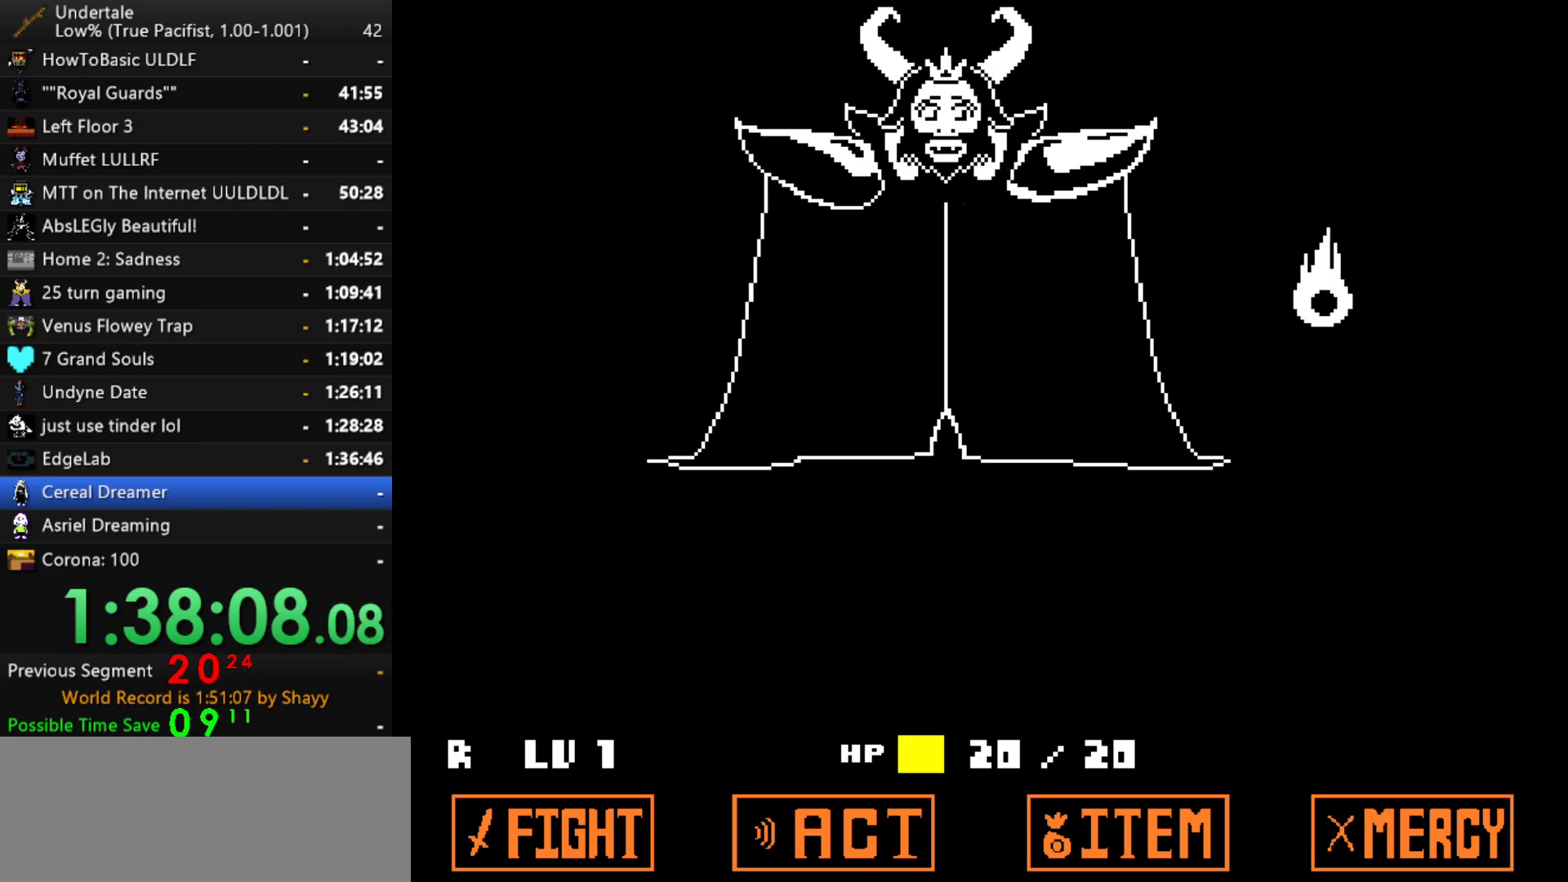
{"keys": [], "events": [[34, "shift", "down"], [34, "z", "up"], [84, "return", "down"], [84, "shift", "up"], [134, "return", "up"], [134, "x", "down"], [167, "x", "up"], [167, "z", "down"], [217, "shift", "down"], [217, "z", "up"], [267, "return", "down"], [267, "shift", "up"], [317, "return", "up"], [317, "x", "down"], [367, "z", "down"], [417, "shift", "down"], [417, "x", "up"], [450, "return", "down"], [450, "z", "up"], [500, "return", "up"], [500, "shift", "up"]]}
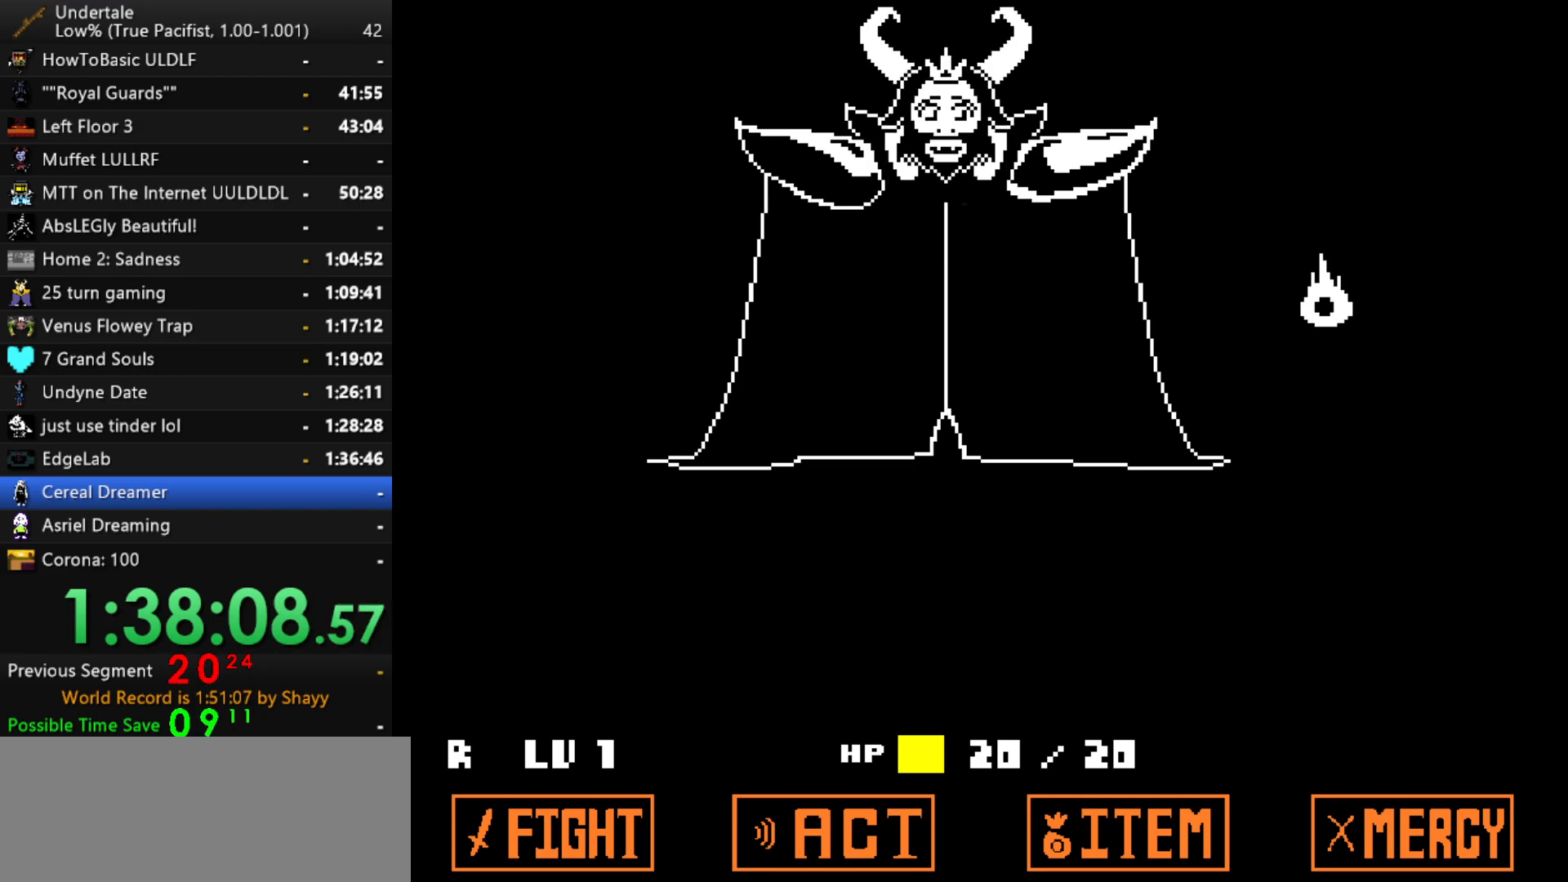
{"keys": ["x", "z"], "events": [[50, "x", "down"], [50, "z", "down"], [100, "shift", "down"], [100, "x", "up"], [150, "return", "down"], [150, "z", "up"], [184, "shift", "up"], [234, "return", "up"], [234, "x", "down"], [234, "z", "down"], [334, "shift", "down"], [334, "x", "up"], [334, "z", "up"], [367, "return", "down"], [367, "shift", "up"], [417, "return", "up"], [417, "x", "down"], [467, "z", "down"]]}
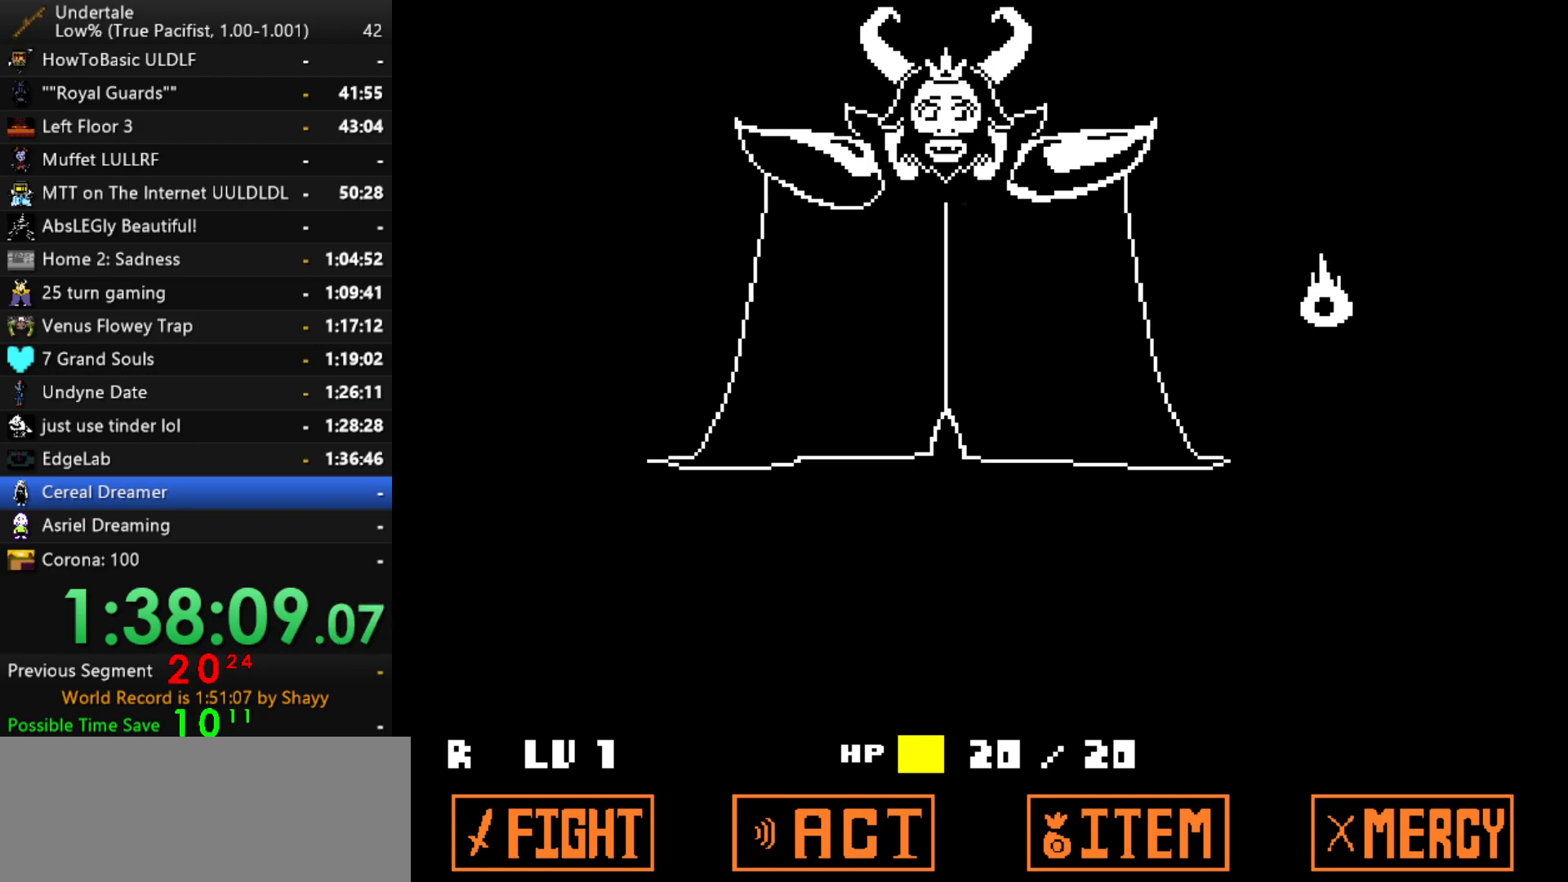
{"keys": ["return", "shift"], "events": [[17, "x", "up"], [17, "z", "up"], [67, "return", "down"], [67, "shift", "down"], [117, "return", "up"], [117, "shift", "up"], [150, "x", "down"], [150, "z", "down"], [200, "x", "up"], [250, "shift", "down"], [250, "z", "up"], [300, "return", "down"], [300, "shift", "up"], [350, "return", "up"], [350, "x", "down"], [384, "z", "down"], [434, "x", "up"], [434, "z", "up"], [484, "return", "down"], [484, "shift", "down"]]}
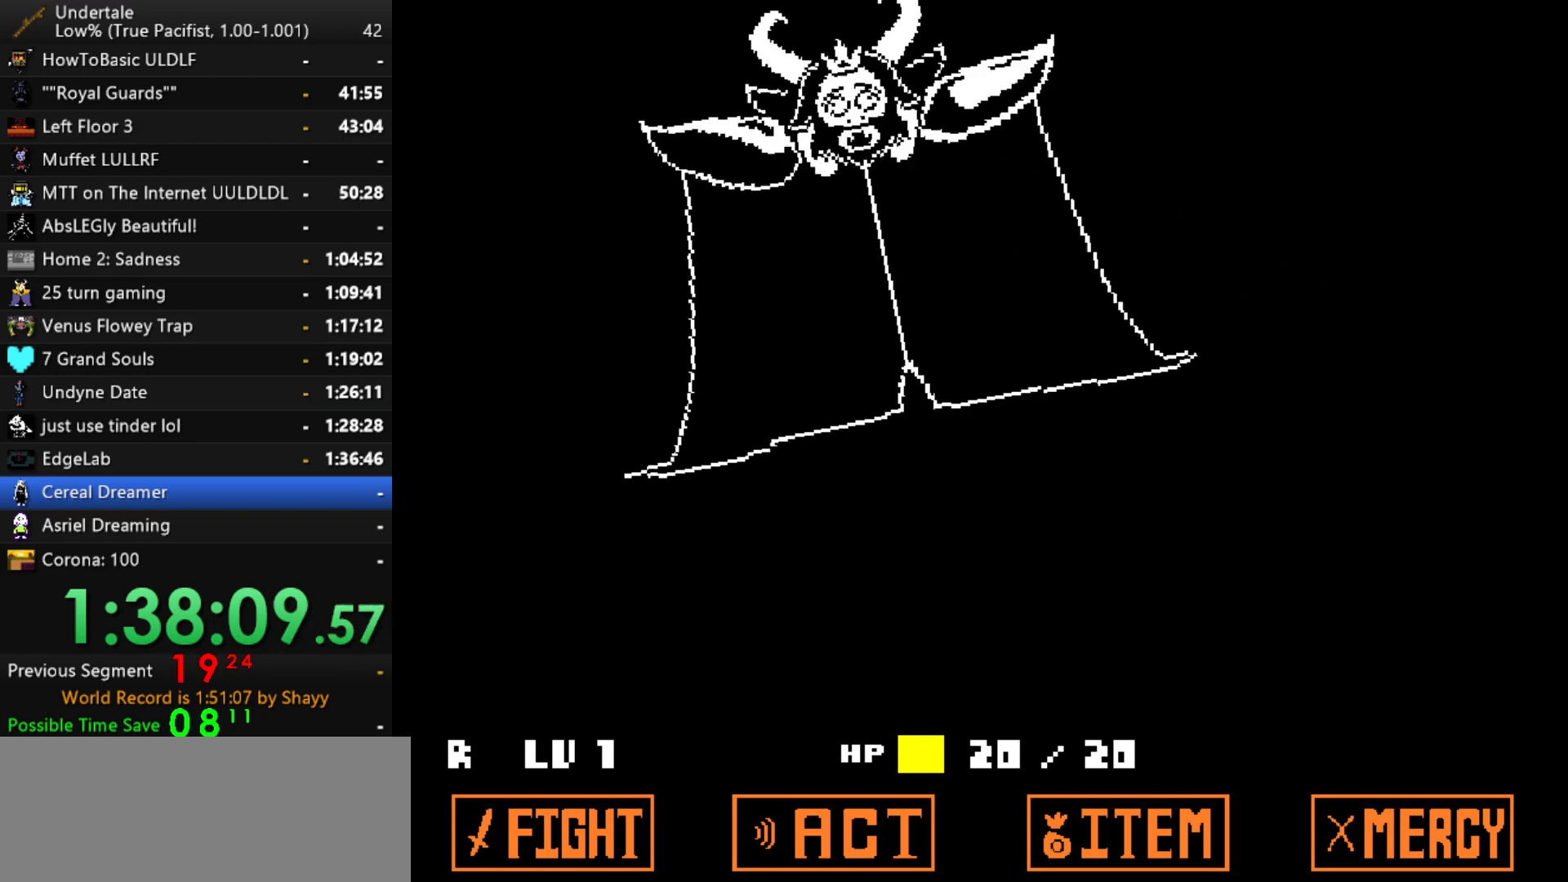
{"keys": ["x"], "events": [[34, "return", "up"], [34, "shift", "up"], [34, "x", "down"], [84, "z", "down"], [134, "x", "up"], [167, "shift", "down"], [167, "z", "up"], [217, "return", "down"], [267, "return", "up"], [267, "shift", "up"], [267, "x", "down"], [317, "z", "down"], [367, "x", "up"], [367, "z", "up"], [400, "shift", "down"], [450, "return", "down"], [450, "shift", "up"], [500, "return", "up"], [500, "x", "down"]]}
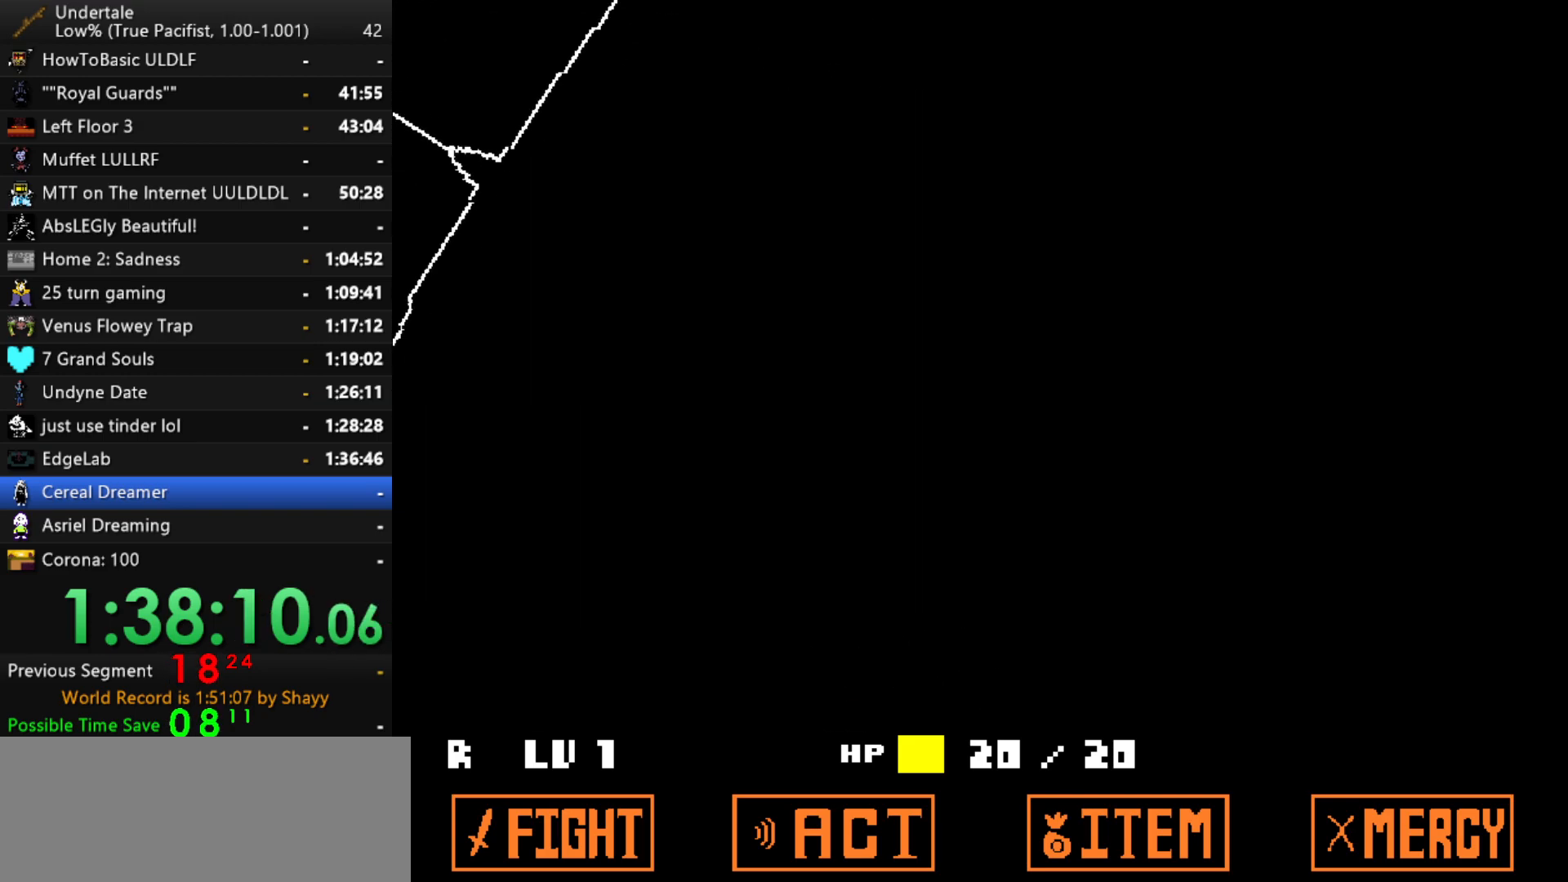
{"keys": ["x"], "events": [[50, "x", "up"], [50, "z", "down"], [100, "z", "up"], [134, "return", "down"], [134, "shift", "down"], [184, "return", "up"], [184, "shift", "up"], [234, "x", "down"], [234, "z", "down"], [284, "x", "up"], [334, "z", "up"], [367, "return", "down"], [367, "shift", "down"], [417, "shift", "up"], [467, "return", "up"], [467, "x", "down"]]}
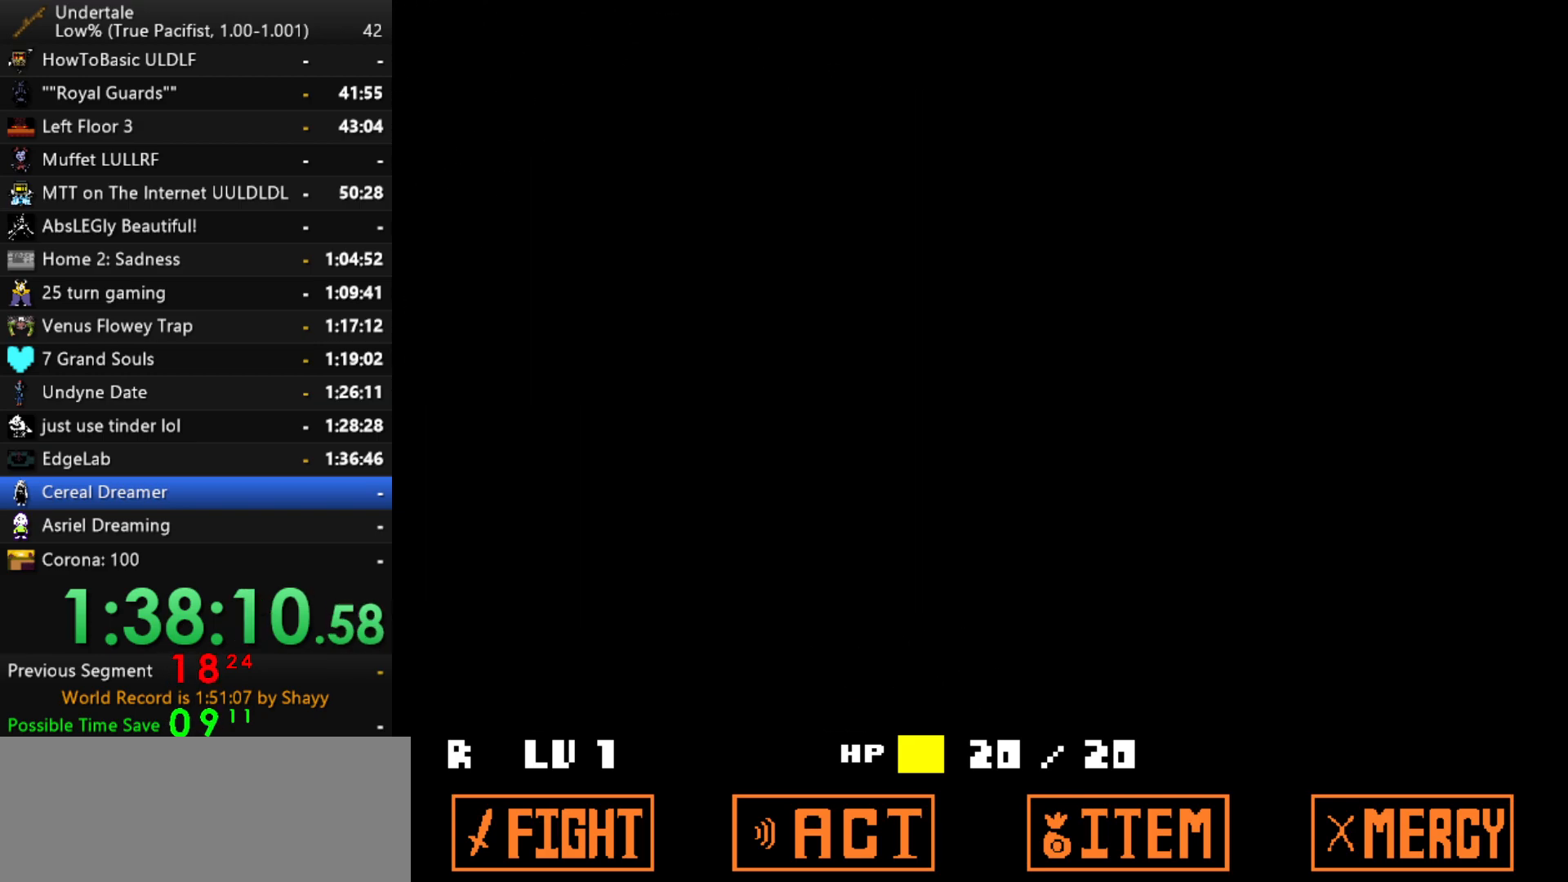
{"keys": ["z"], "events": [[17, "z", "down"], [67, "x", "up"], [67, "z", "up"], [117, "return", "down"], [117, "shift", "down"], [150, "return", "up"], [150, "shift", "up"], [200, "x", "down"], [250, "z", "down"], [300, "shift", "down"], [300, "x", "up"], [300, "z", "up"], [350, "return", "down"], [384, "return", "up"], [384, "shift", "up"], [434, "x", "down"], [484, "x", "up"], [484, "z", "down"]]}
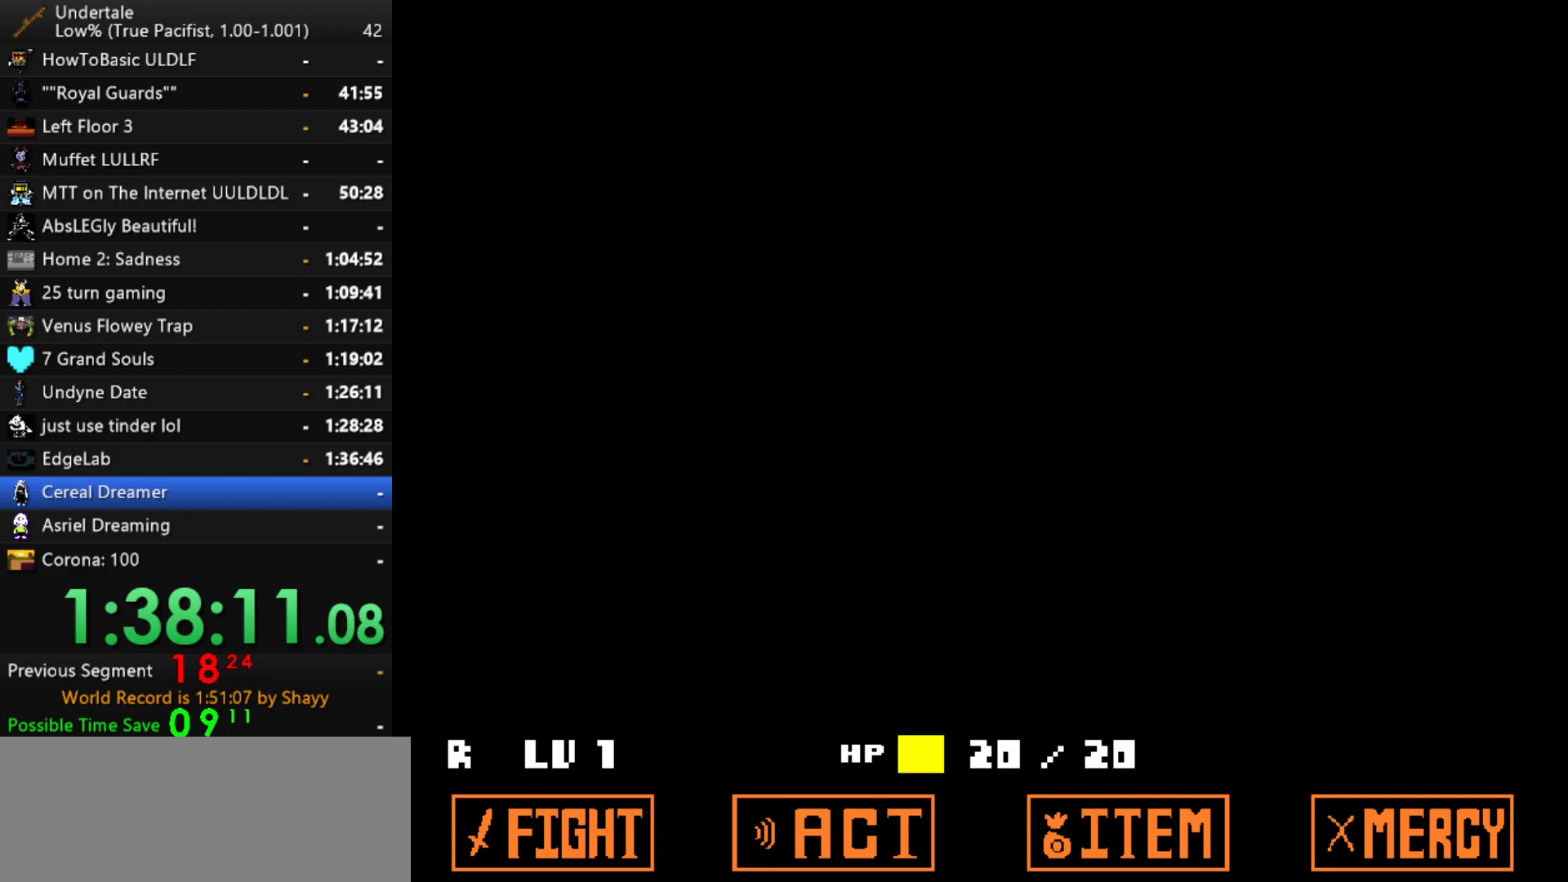
{"keys": ["shift"], "events": [[34, "shift", "down"], [34, "z", "up"], [84, "return", "down"], [117, "return", "up"], [117, "shift", "up"], [167, "x", "down"], [167, "z", "down"], [217, "x", "up"], [267, "shift", "down"], [267, "z", "up"], [317, "return", "down"], [317, "shift", "up"], [367, "return", "up"], [367, "x", "down"], [400, "z", "down"], [450, "x", "up"], [500, "shift", "down"], [500, "z", "up"]]}
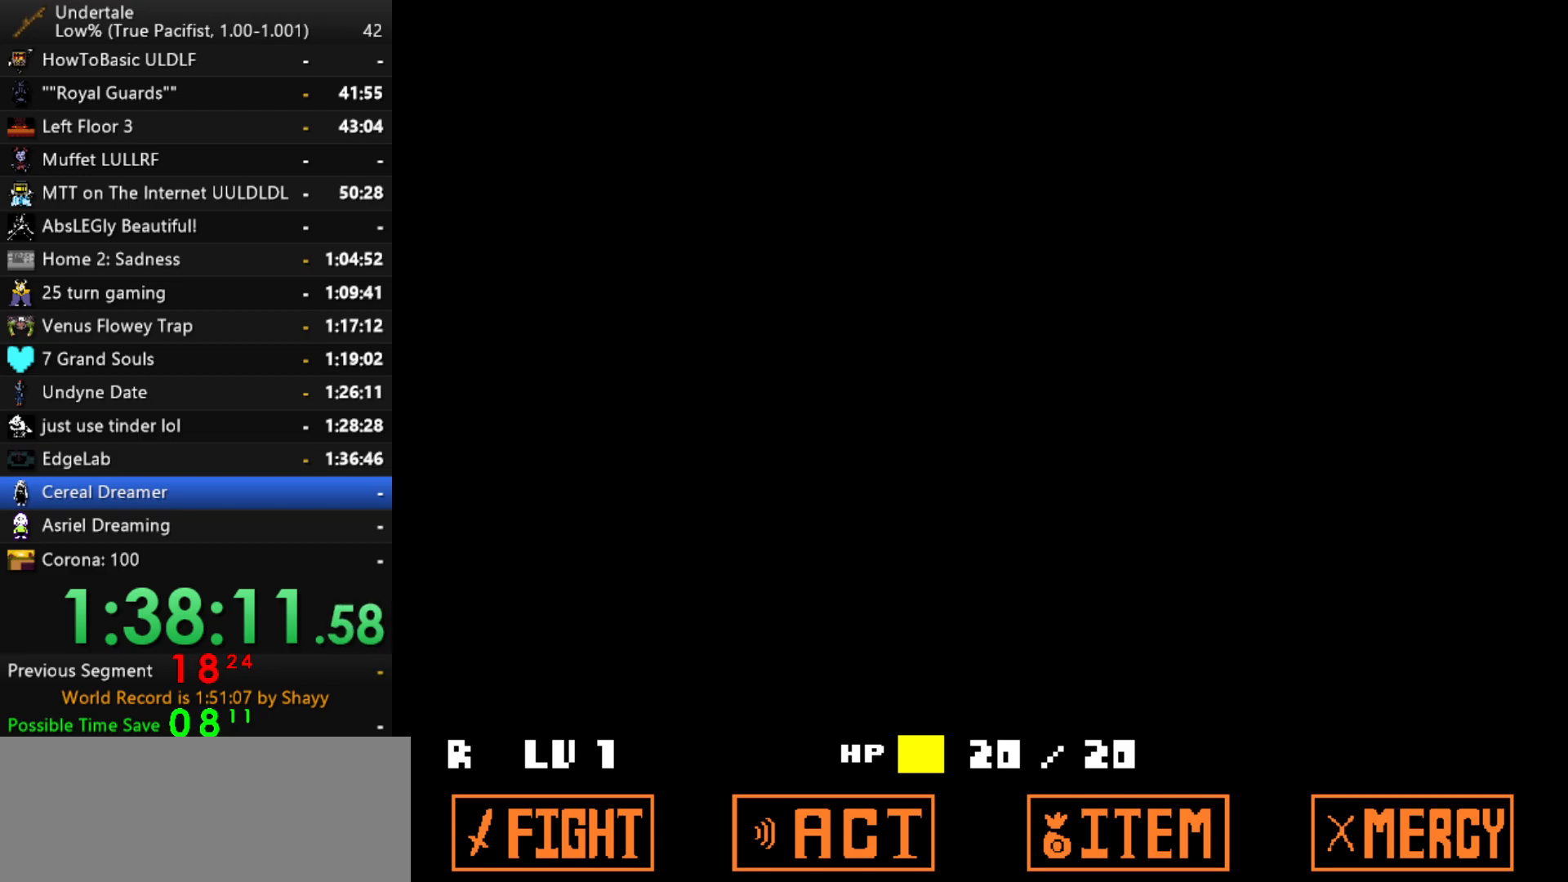
{"keys": ["shift"], "events": [[50, "shift", "up"], [100, "x", "down"], [150, "z", "down"], [184, "x", "up"], [184, "z", "up"], [234, "shift", "down"], [284, "return", "down"], [284, "shift", "up"], [334, "return", "up"], [334, "x", "down"], [384, "x", "up"], [384, "z", "down"], [417, "z", "up"], [467, "shift", "down"]]}